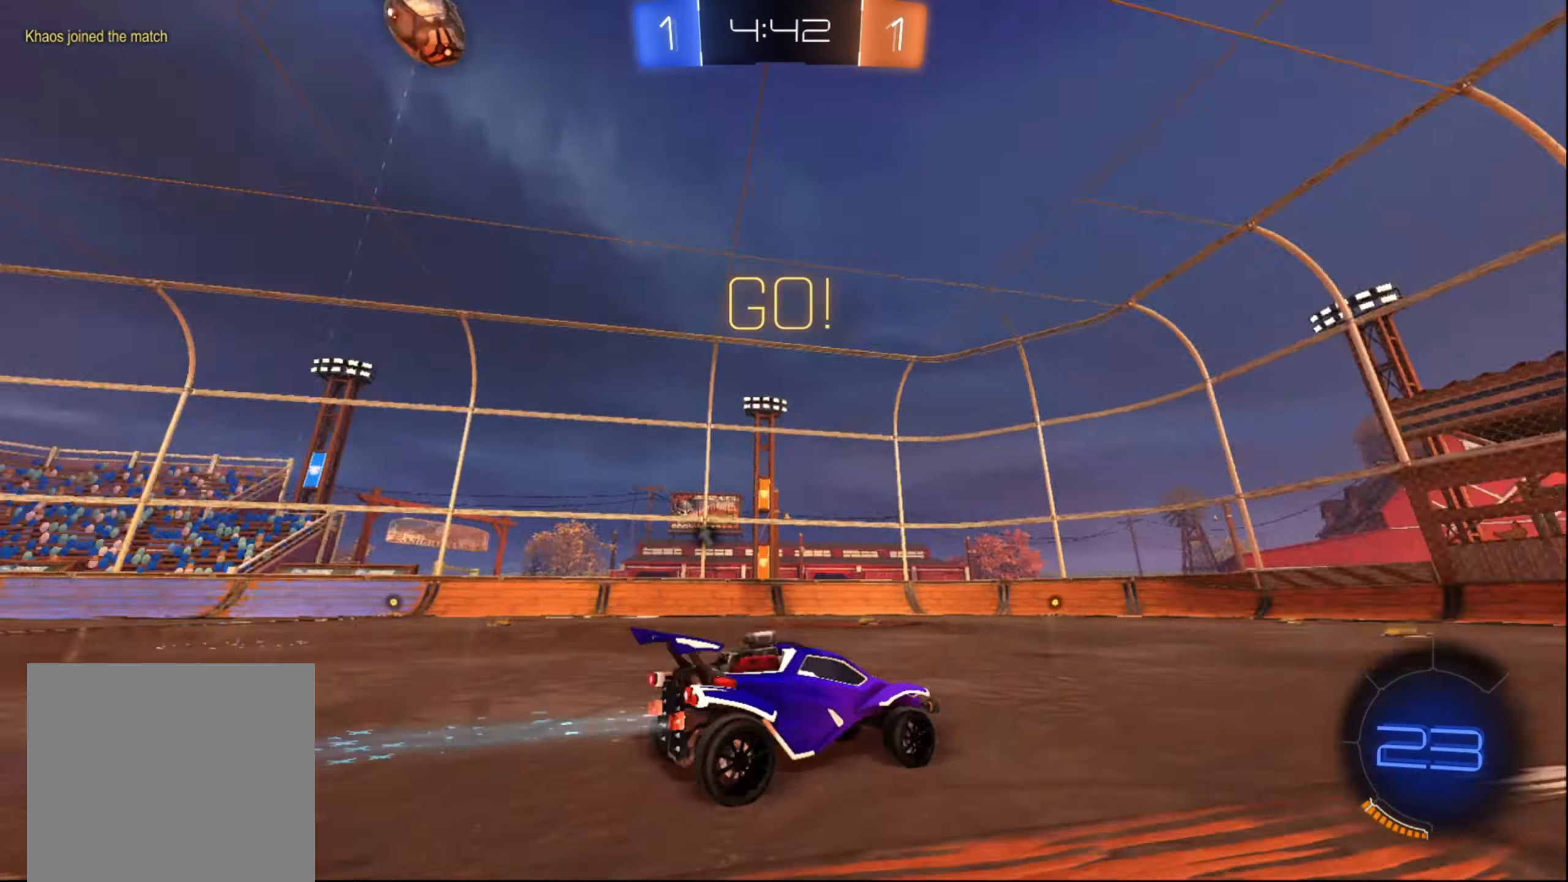
Gameplay with a controller (Xbox layout); each line is a JSON object with the inputs held at the frame after it. "events" lists button and stick changes between this image and that frame as [ms after this image, input, new state], when the widget could be followed in between. Not read: L3 R3.
{"buttons": ["B", "R2"], "left_stick": "center", "right_stick": "center", "events": [[17, "B", "down"], [300, "left_stick", "left"], [350, "left_stick", "down-left"], [467, "left_stick", "center"]]}
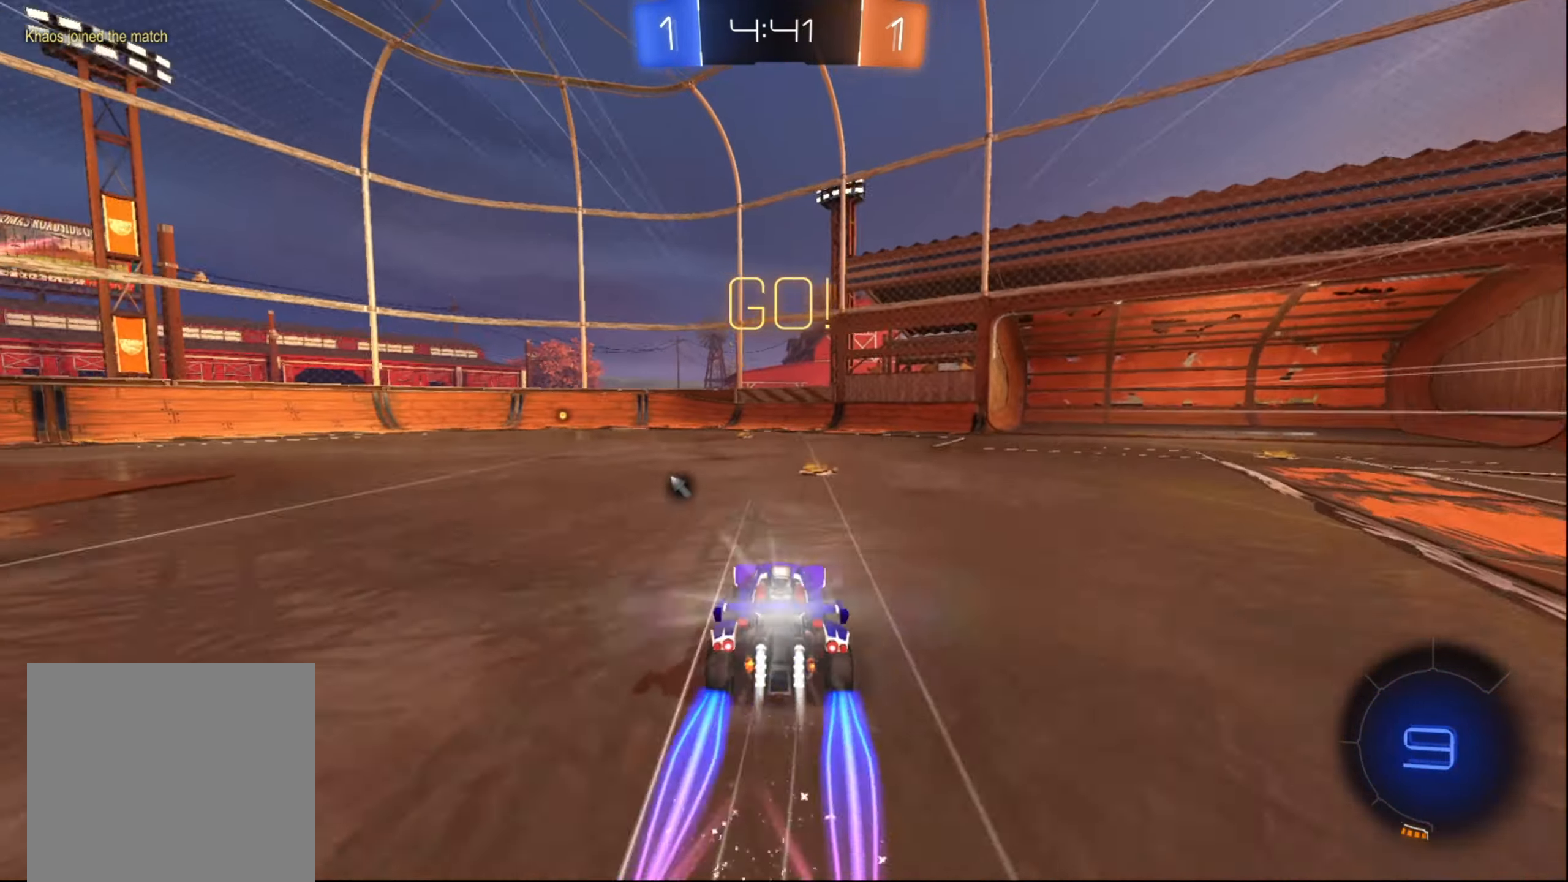
{"buttons": ["Y", "R2"], "left_stick": "center", "right_stick": "center", "events": [[167, "left_stick", "left"], [217, "left_stick", "down-left"], [384, "B", "up"], [400, "left_stick", "center"], [484, "Y", "down"]]}
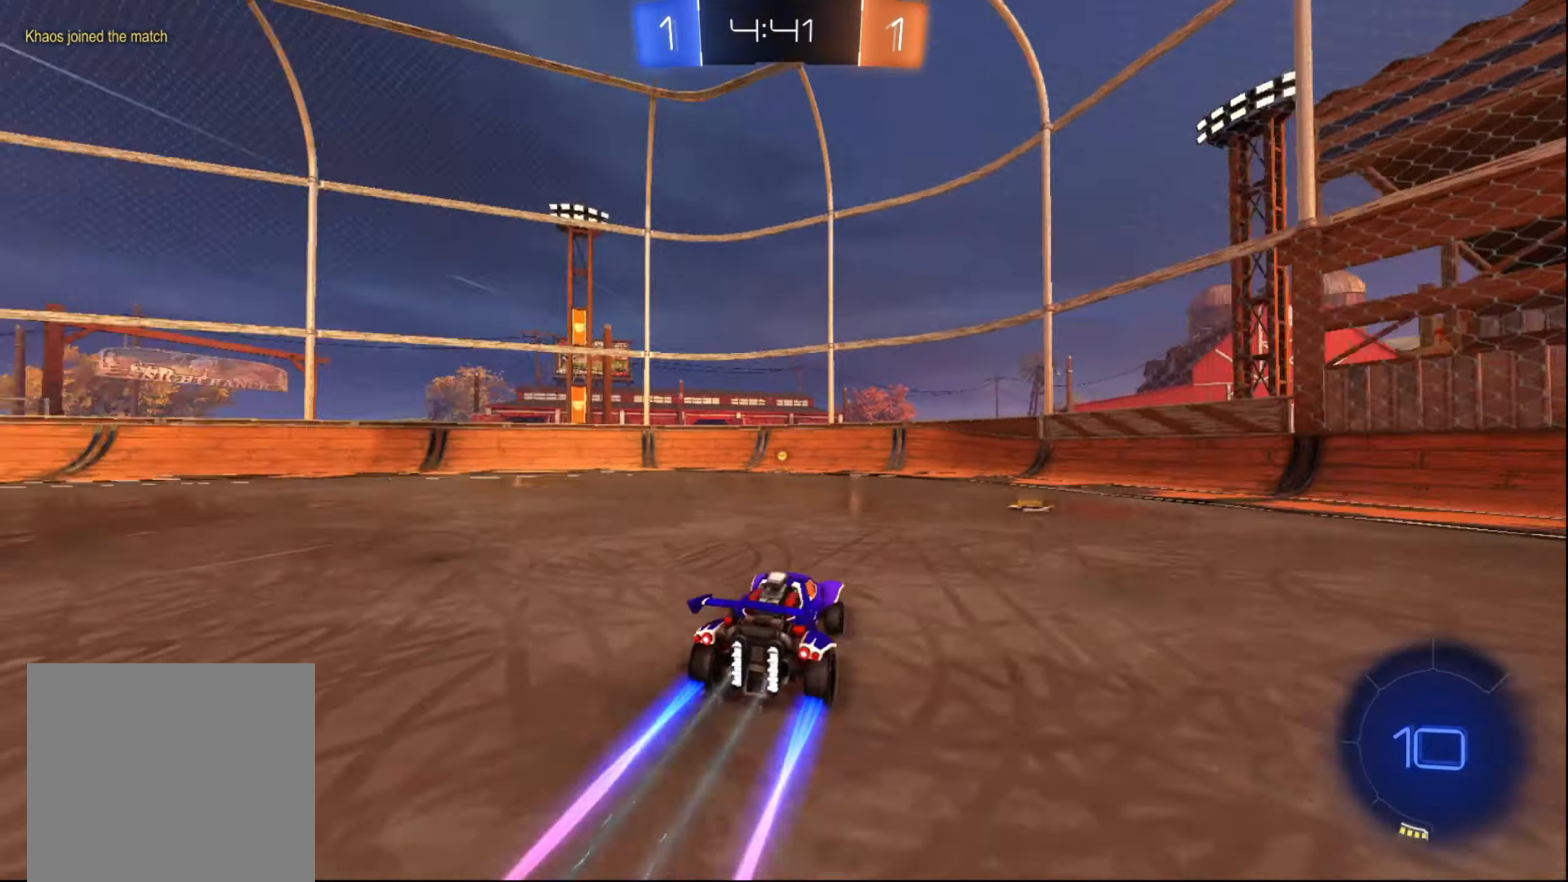
{"buttons": ["R2"], "left_stick": "center", "right_stick": "center", "events": [[84, "Y", "up"], [300, "left_stick", "down-left"], [500, "left_stick", "center"]]}
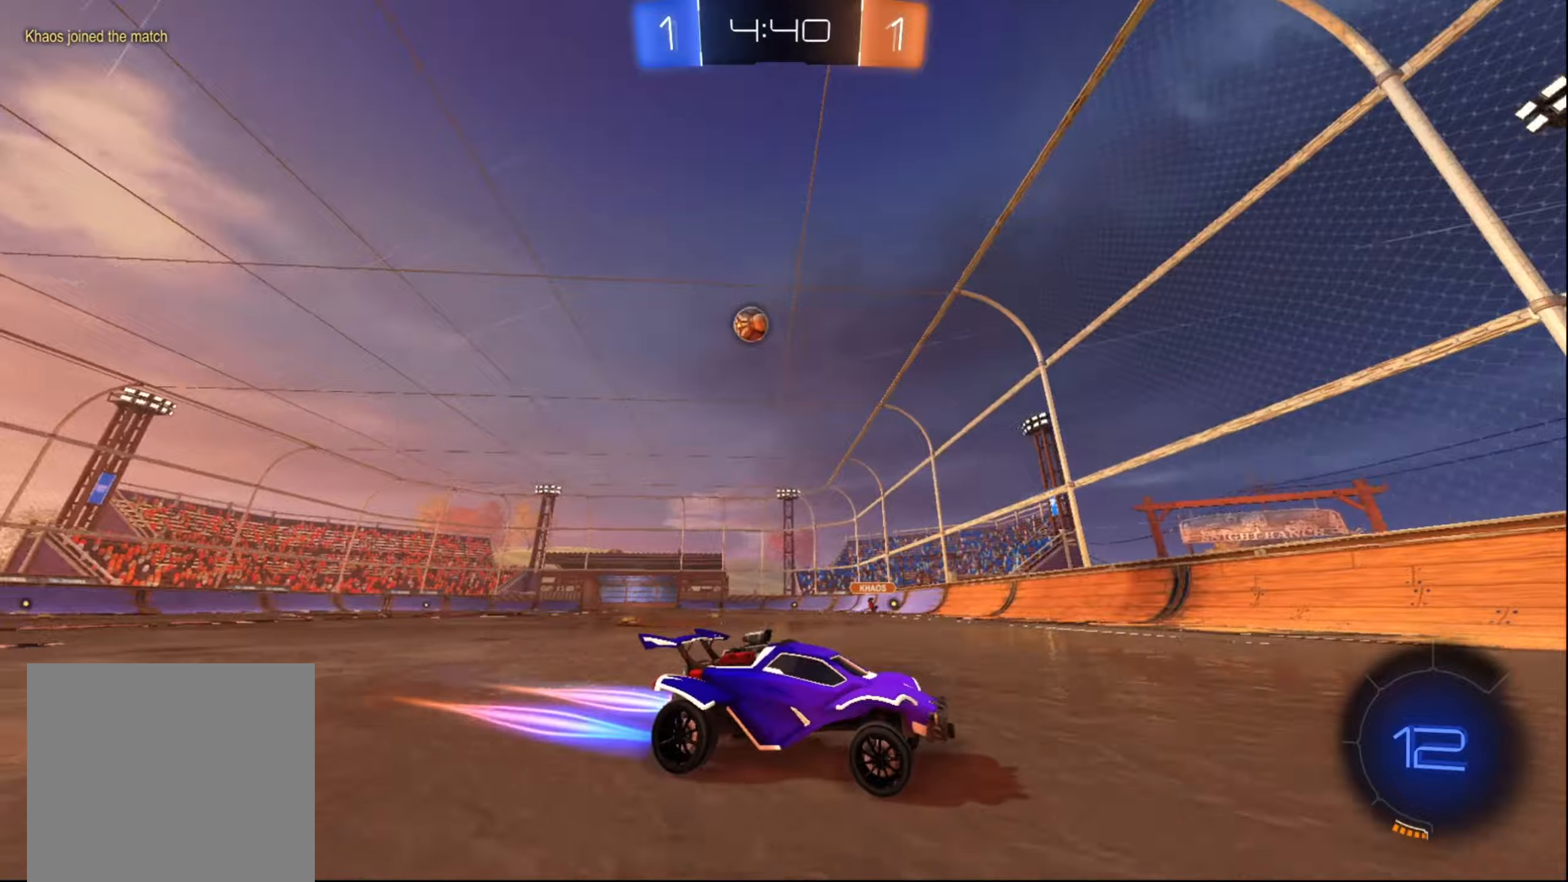
{"buttons": ["R2"], "left_stick": "center", "right_stick": "center", "events": [[83, "left_stick", "down-left"], [483, "left_stick", "center"]]}
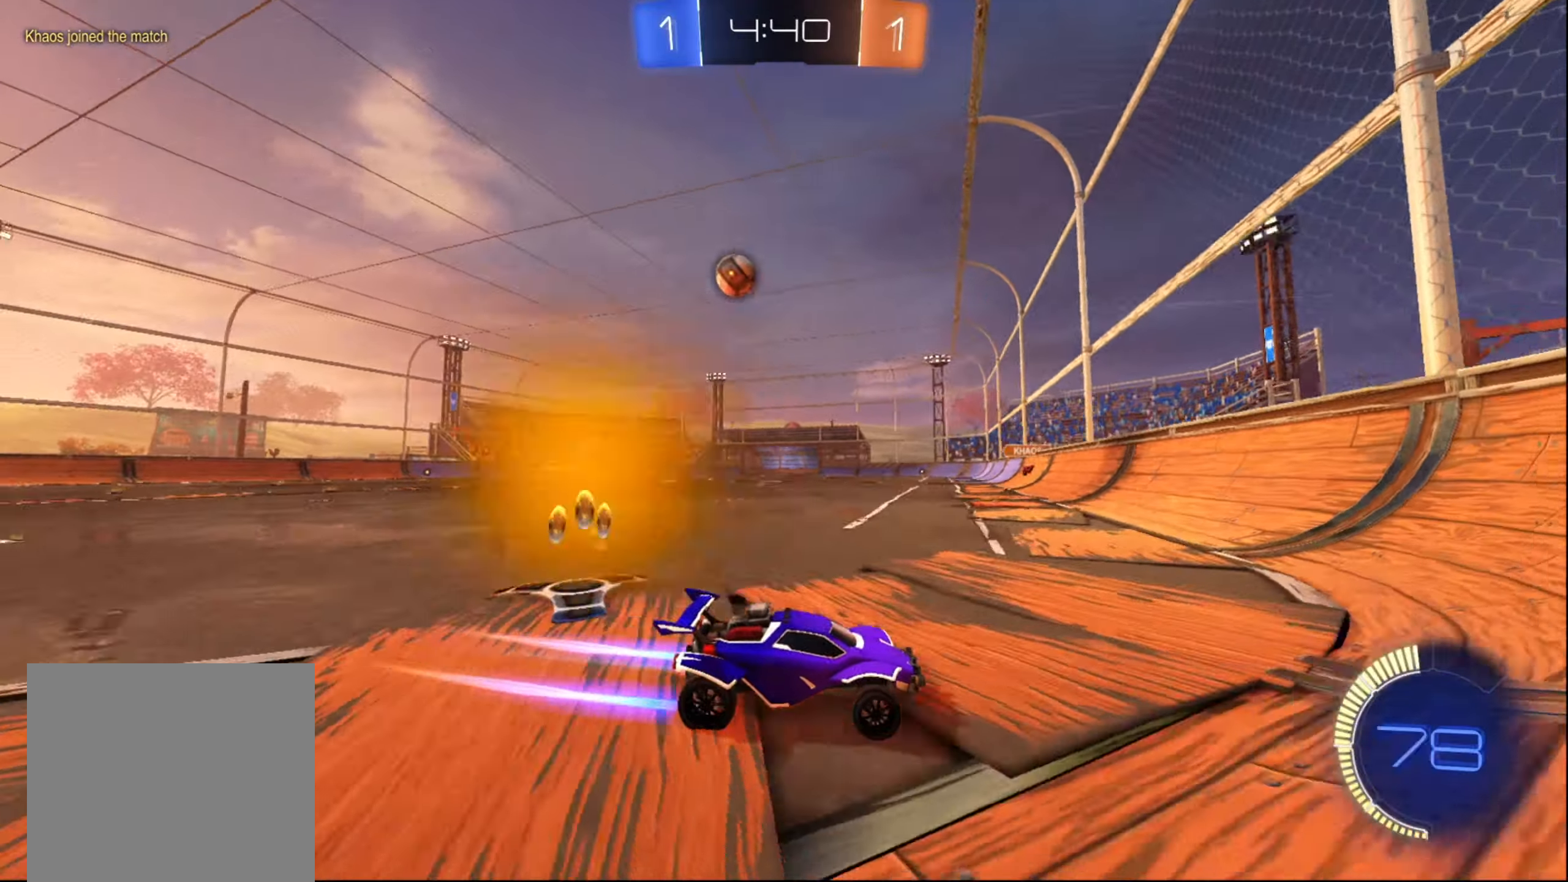
{"buttons": ["R2"], "left_stick": "right", "right_stick": "center", "events": [[50, "left_stick", "right"], [166, "left_stick", "down-left"], [500, "left_stick", "right"]]}
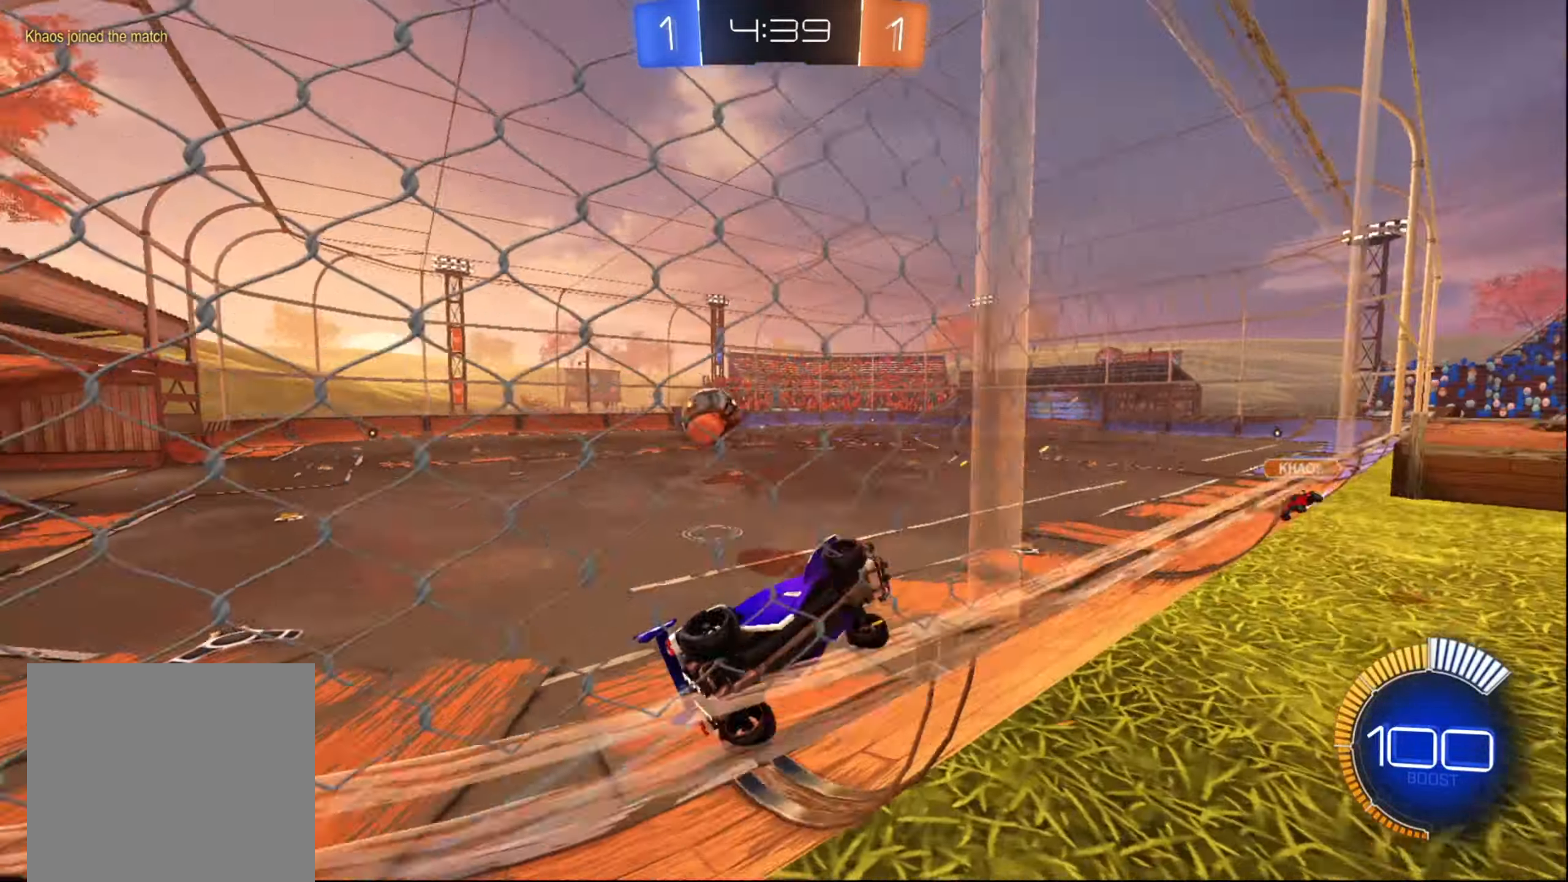
{"buttons": ["R2"], "left_stick": "down-left", "right_stick": "center", "events": [[233, "left_stick", "left"], [266, "X", "down"], [366, "X", "up"], [383, "left_stick", "down-left"], [433, "X", "down"], [500, "X", "up"]]}
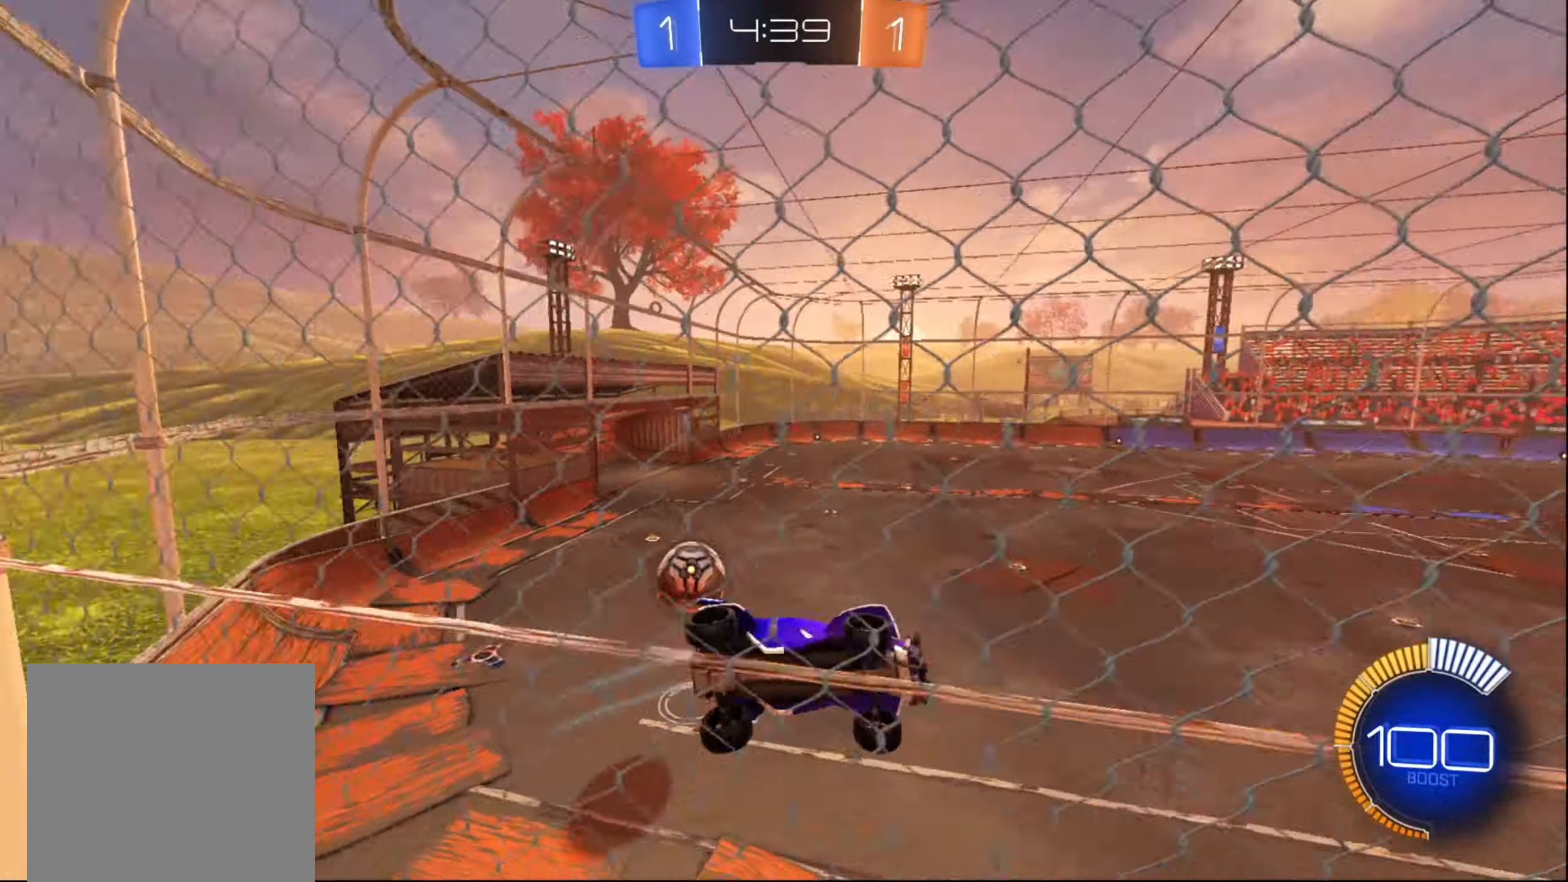
{"buttons": ["R2"], "left_stick": "down-left", "right_stick": "center", "events": [[66, "X", "down"], [133, "X", "up"], [266, "X", "down"], [350, "X", "up"]]}
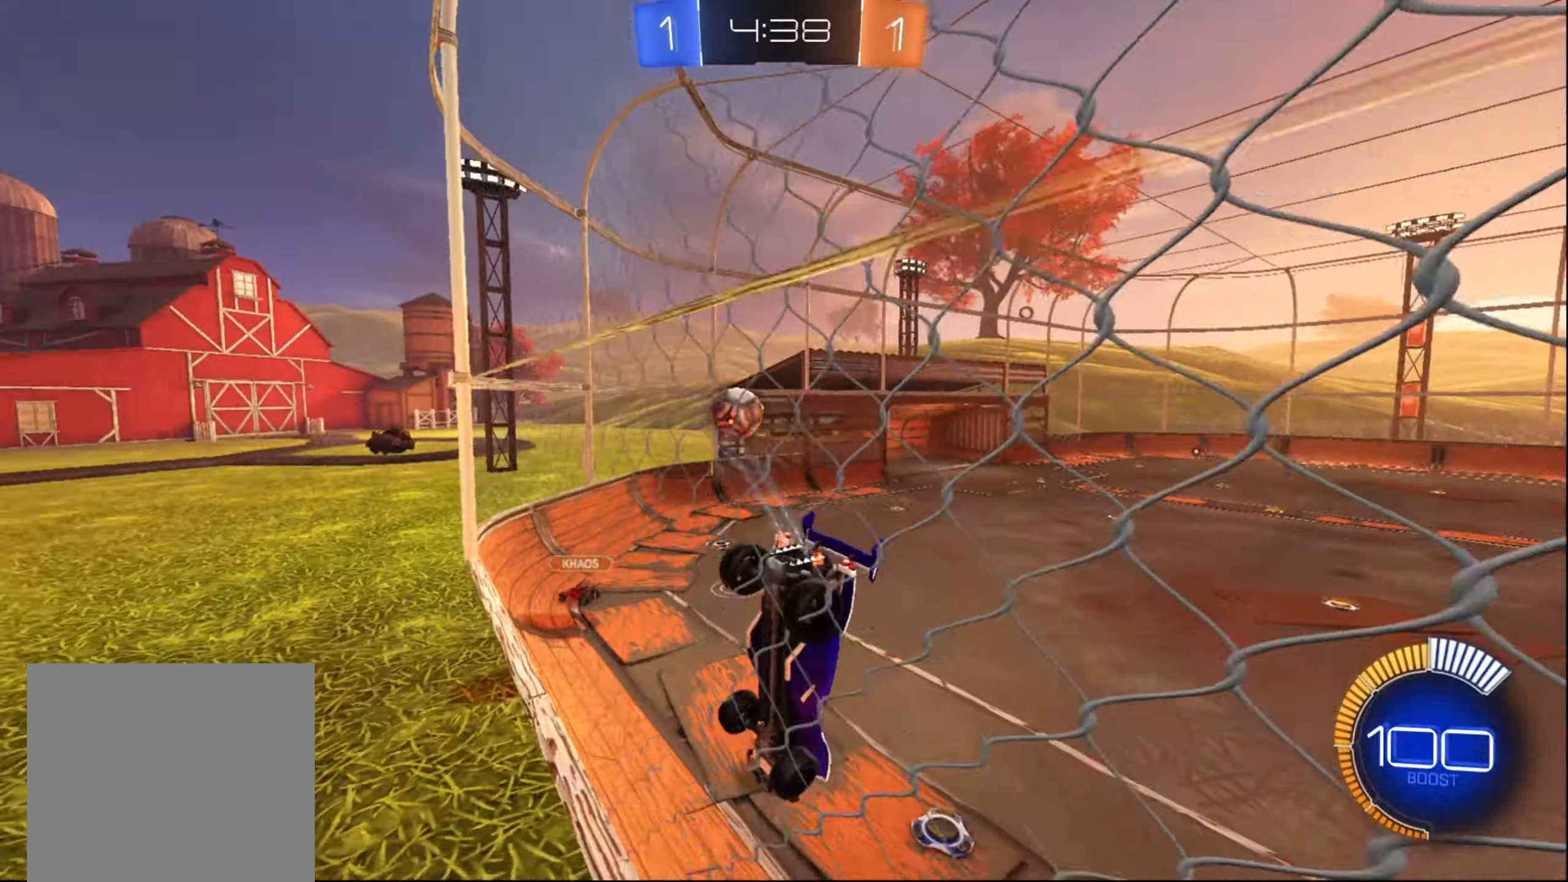
{"buttons": ["R2"], "left_stick": "down-left", "right_stick": "center", "events": []}
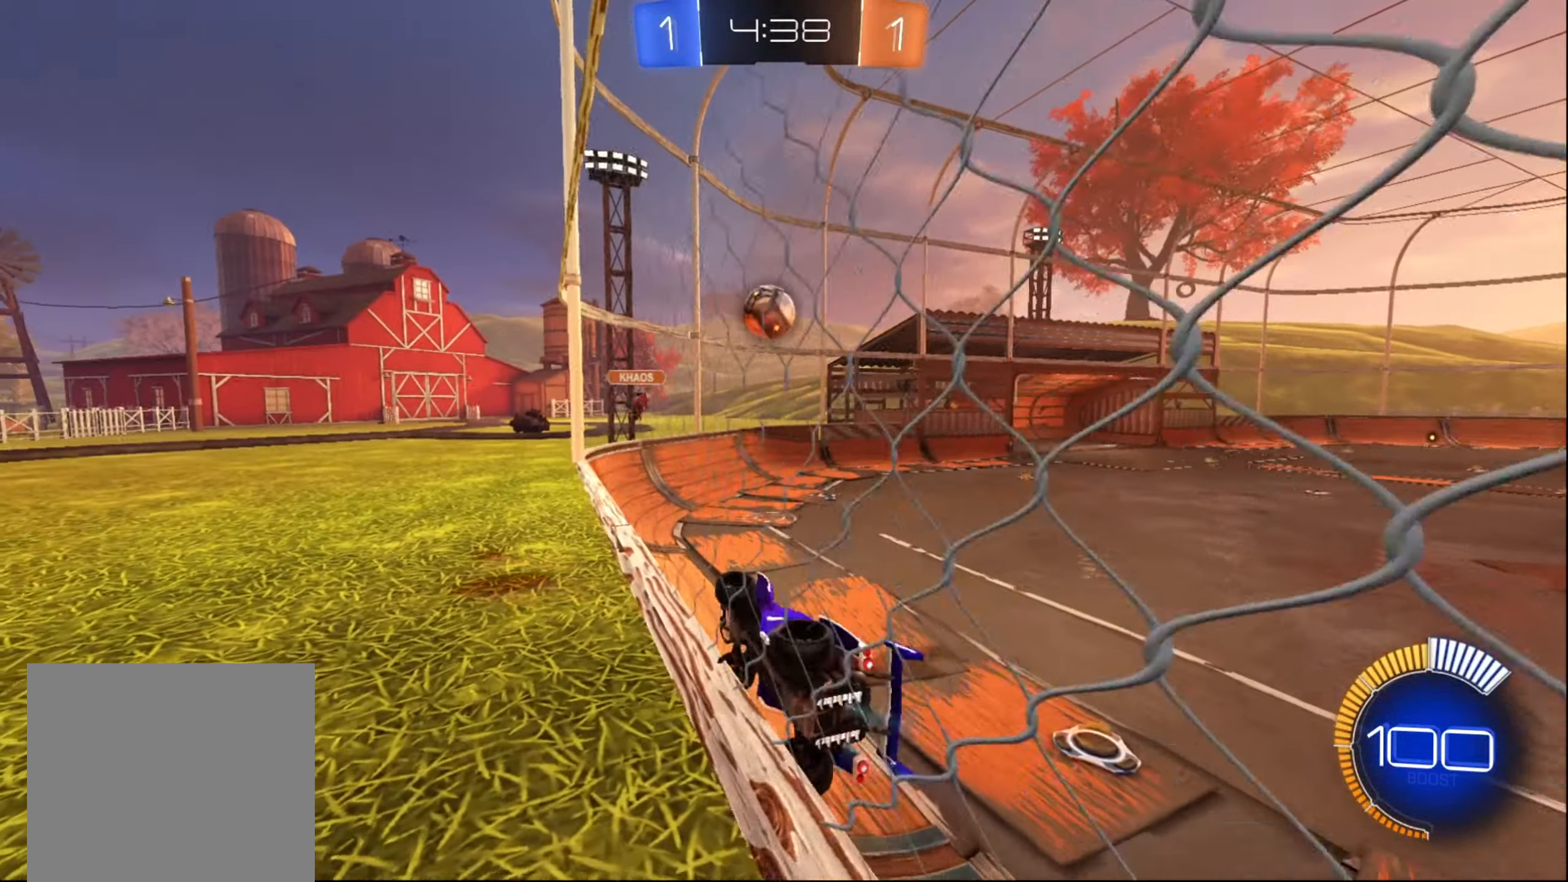
{"buttons": ["B", "R2"], "left_stick": "right", "right_stick": "center", "events": [[100, "R2", "up"], [116, "L2", "down"], [116, "left_stick", "right"], [266, "L2", "up"], [266, "R2", "down"], [383, "left_stick", "left"], [400, "B", "down"], [483, "left_stick", "right"]]}
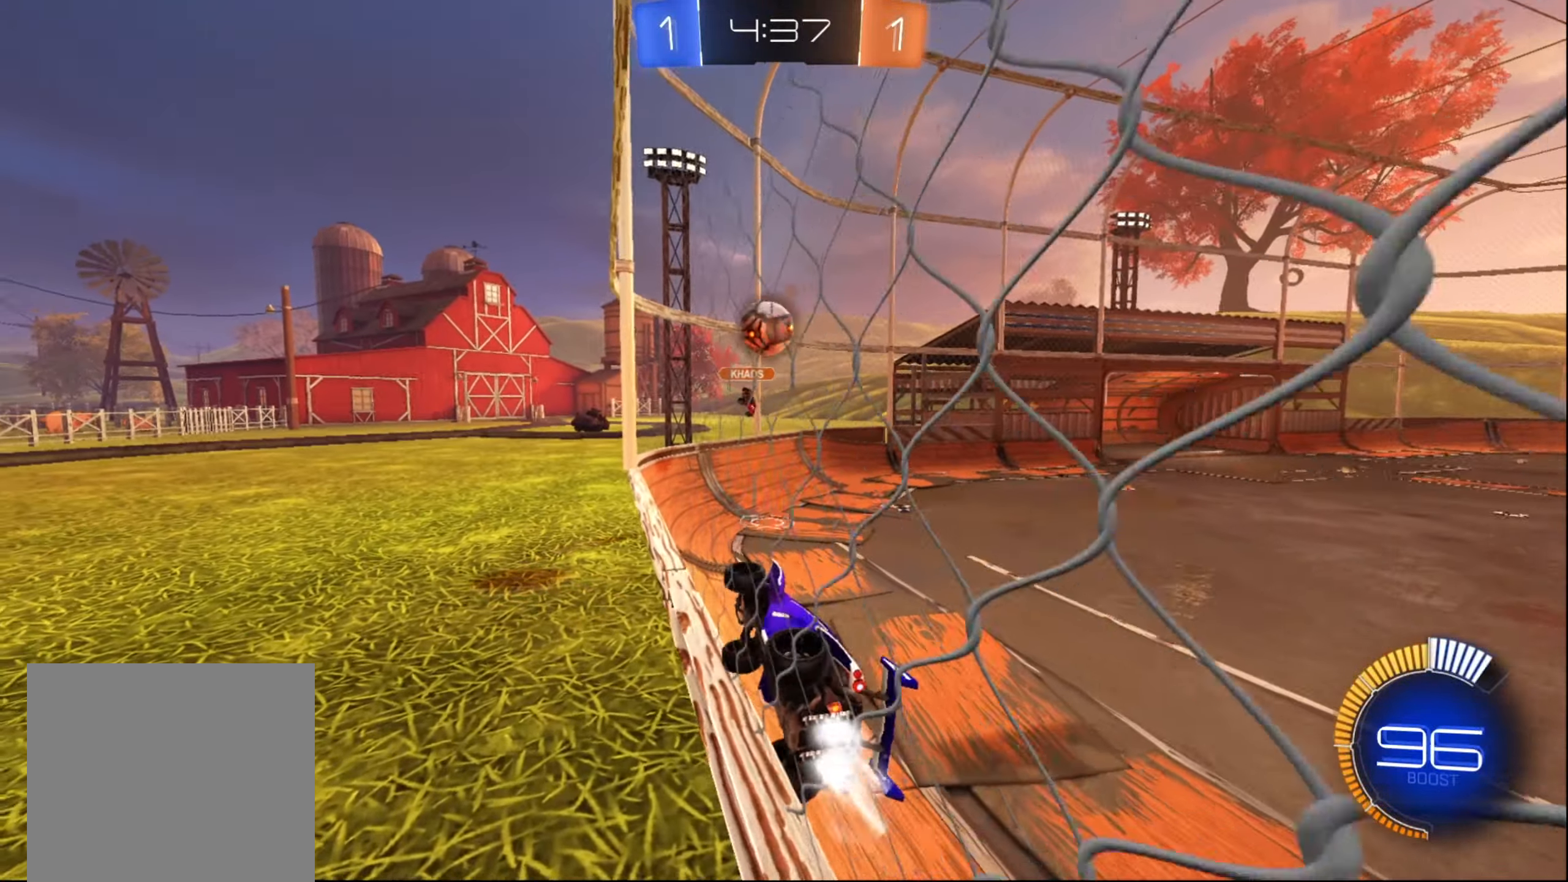
{"buttons": ["B", "R2"], "left_stick": "center", "right_stick": "center", "events": [[300, "left_stick", "center"]]}
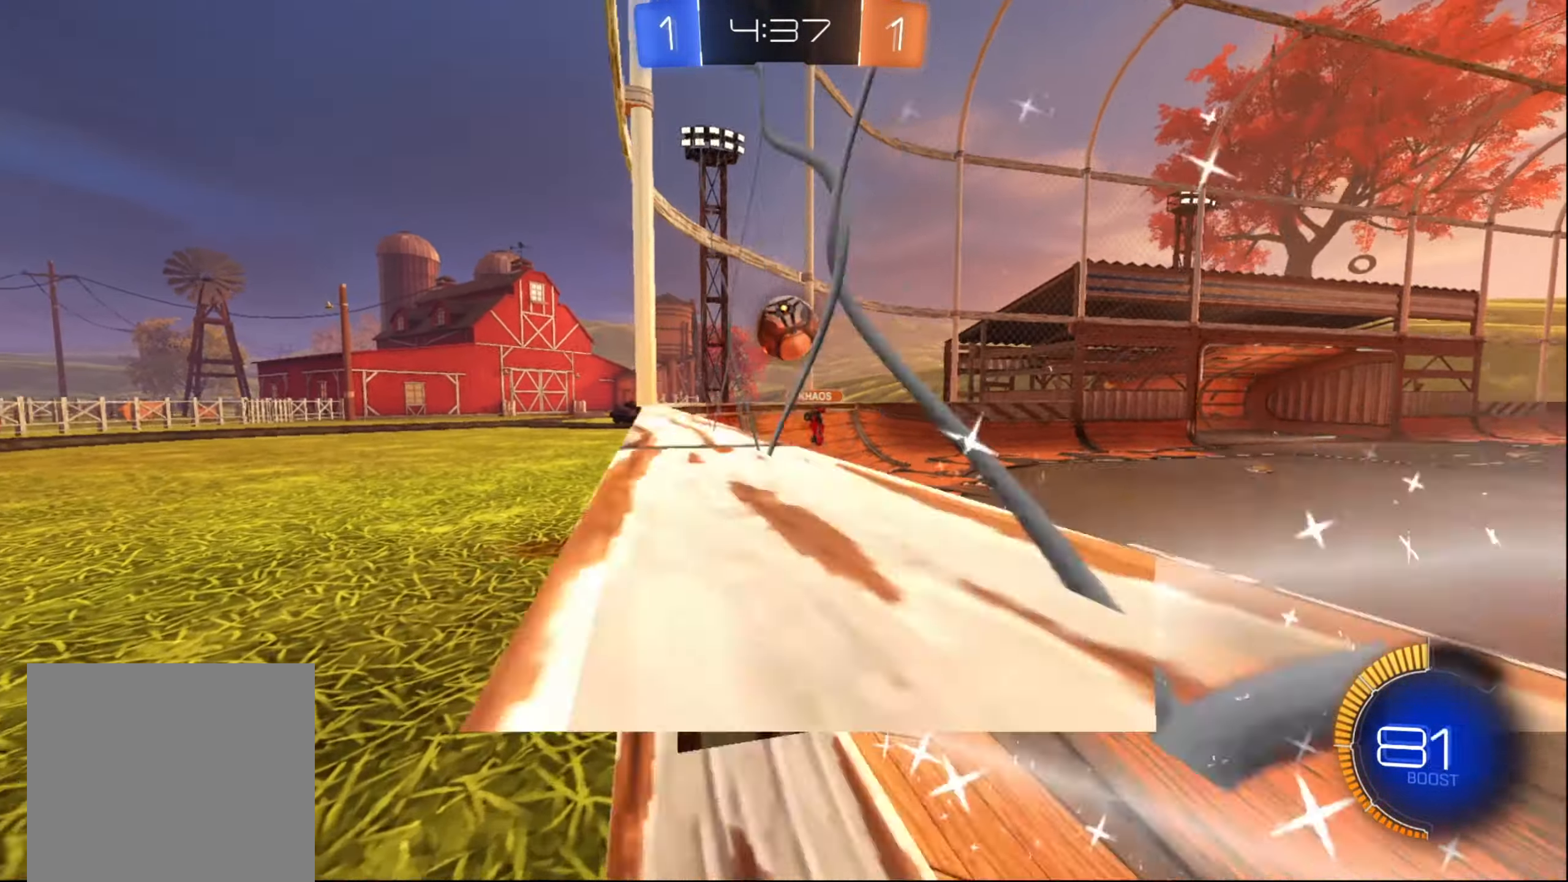
{"buttons": ["A", "R2"], "left_stick": "right", "right_stick": "center", "events": [[283, "B", "up"], [383, "left_stick", "down"], [416, "A", "down"], [433, "left_stick", "center"], [500, "left_stick", "right"]]}
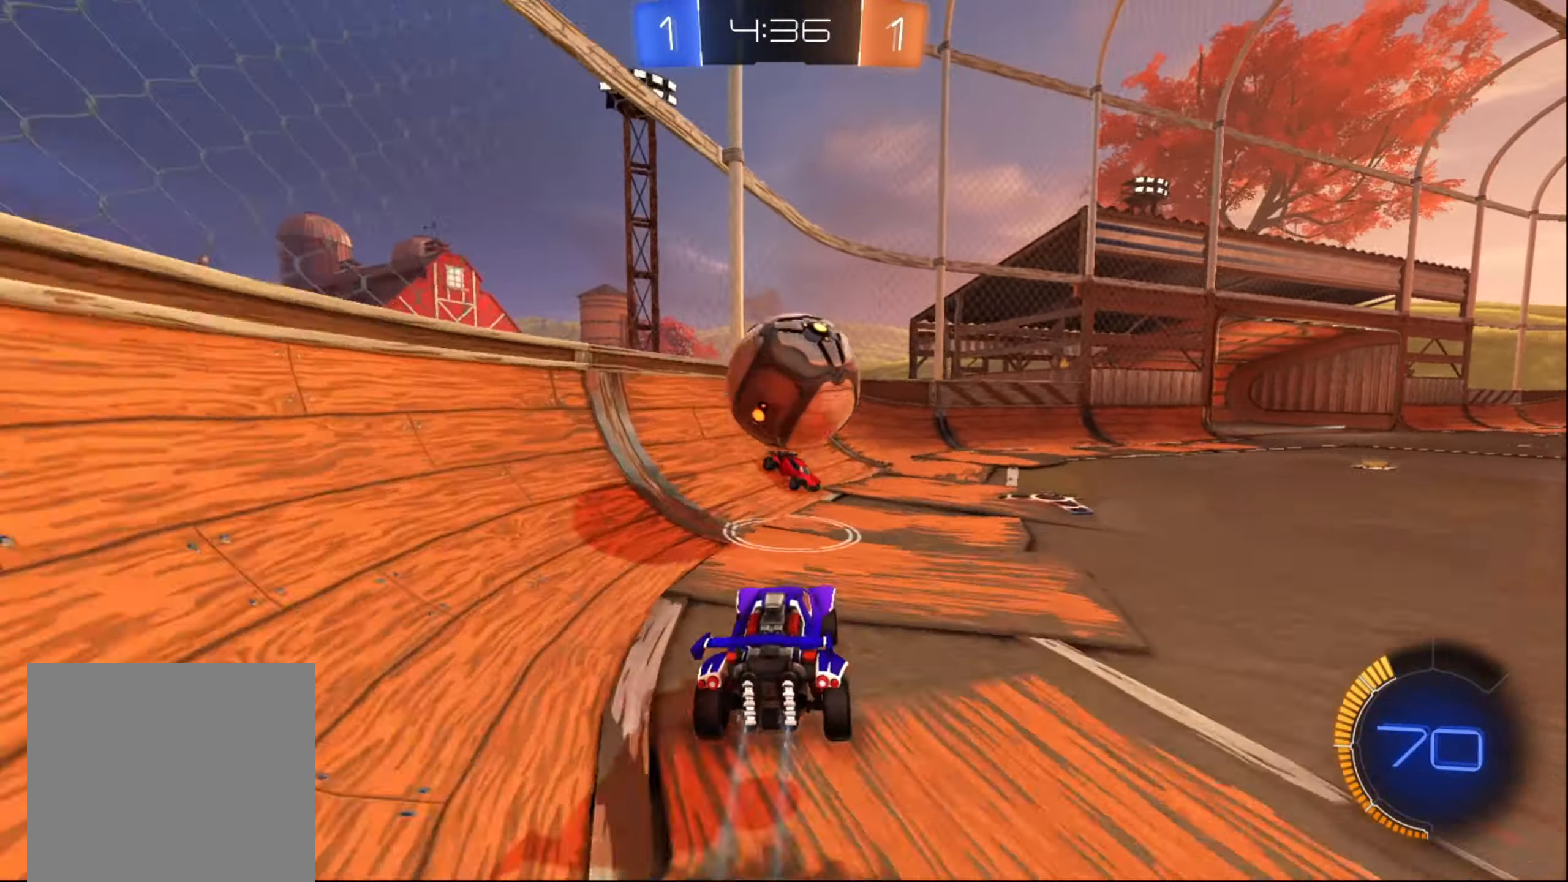
{"buttons": ["R2"], "left_stick": "up-left", "right_stick": "center", "events": [[16, "A", "up"], [33, "left_stick", "up-right"], [83, "X", "down"], [233, "X", "up"], [483, "left_stick", "up-left"]]}
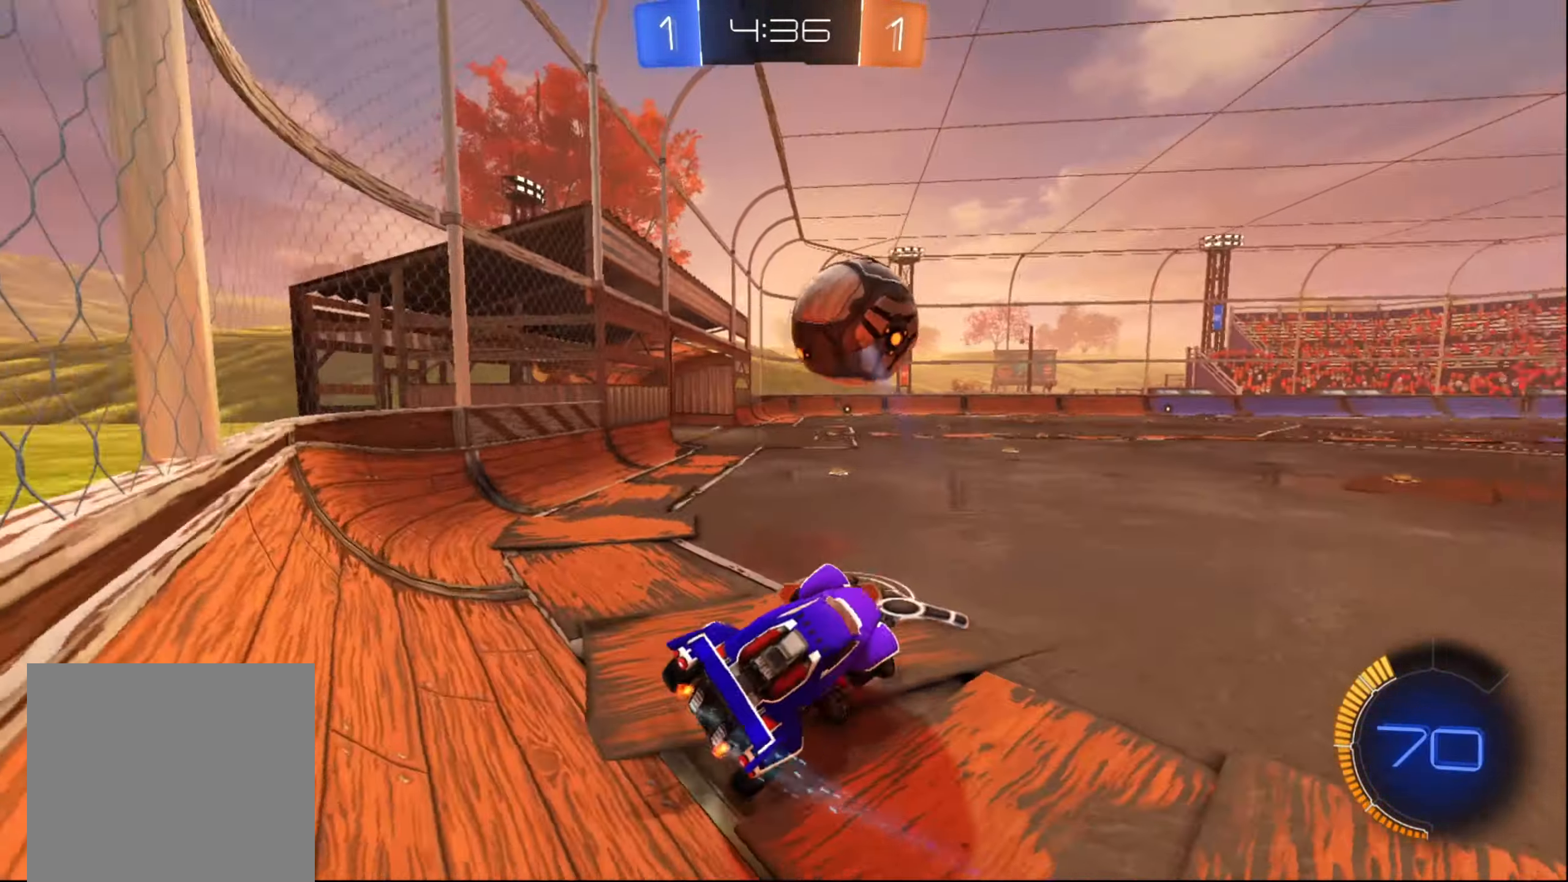
{"buttons": ["R2"], "left_stick": "left", "right_stick": "center", "events": [[233, "X", "down"], [350, "left_stick", "left"], [366, "X", "up"]]}
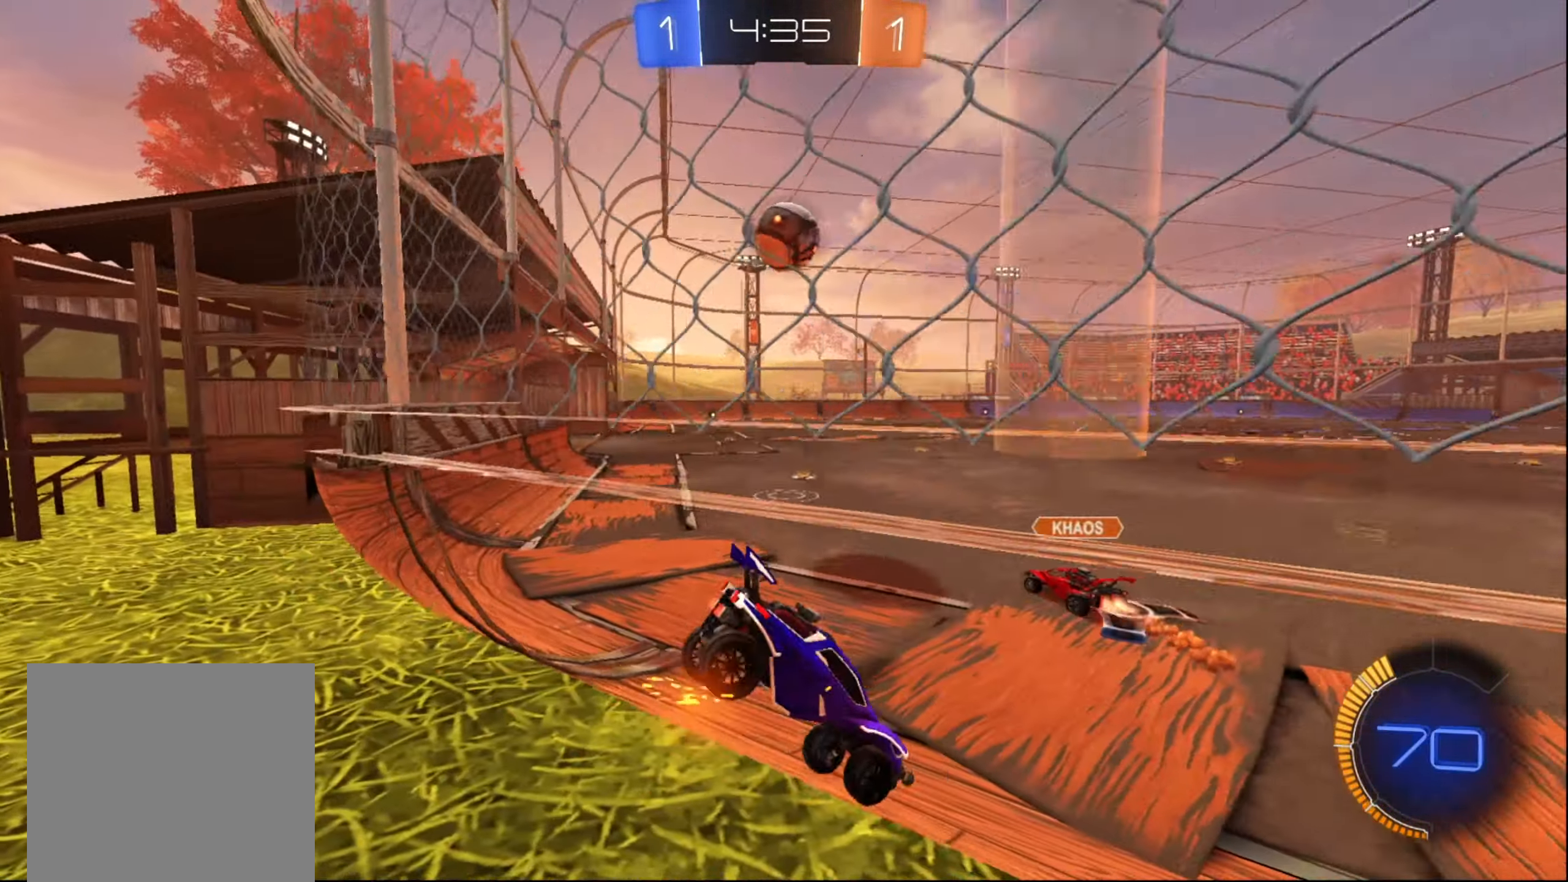
{"buttons": ["B", "R2"], "left_stick": "left", "right_stick": "center", "events": [[83, "B", "down"]]}
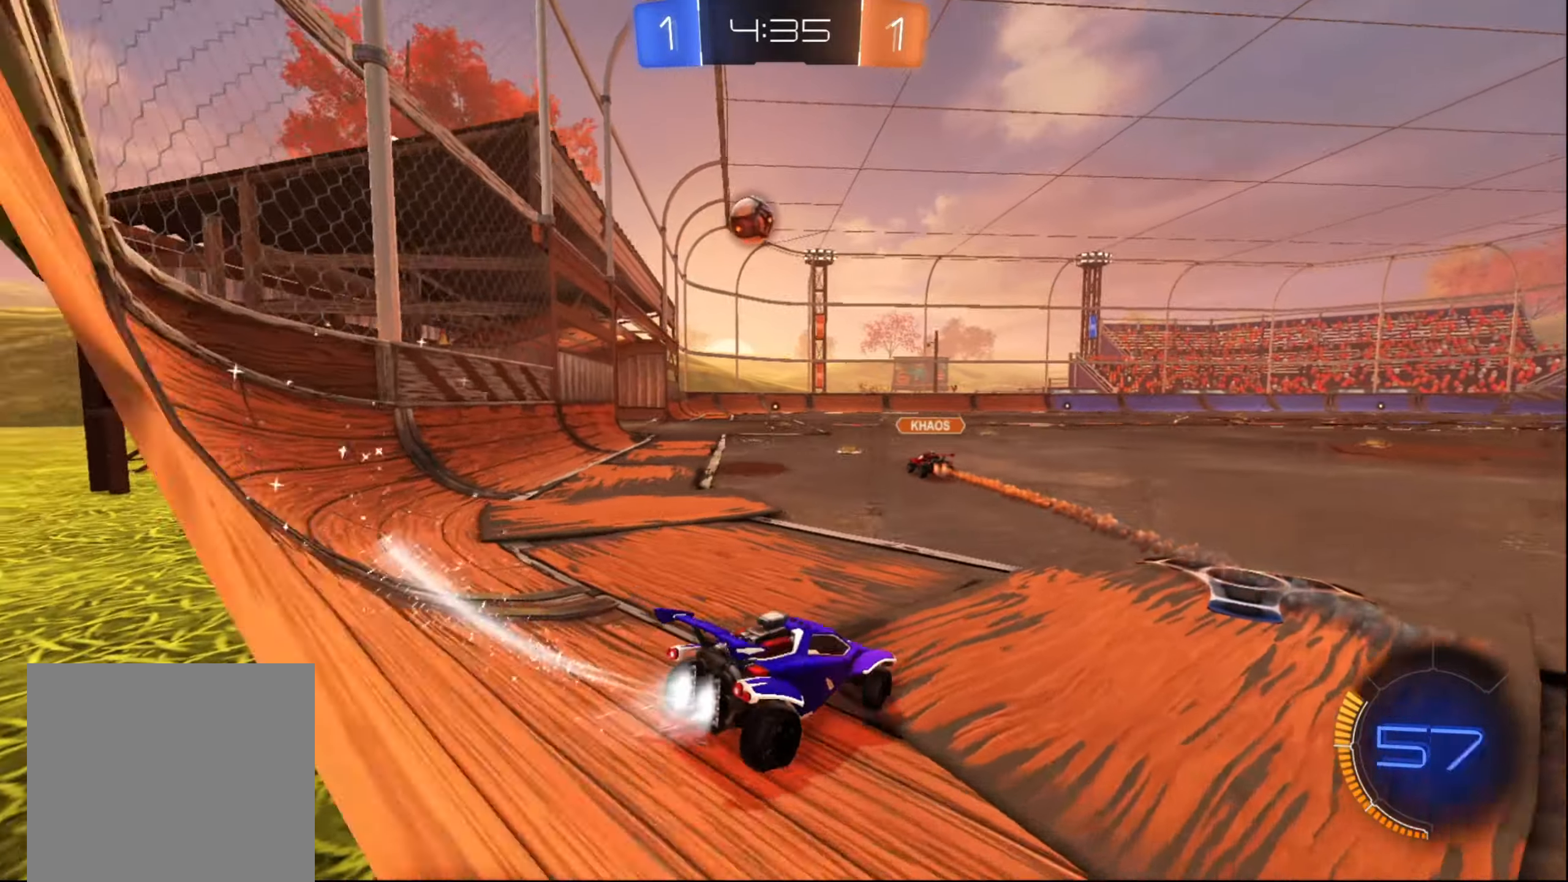
{"buttons": ["B", "R2"], "left_stick": "left", "right_stick": "center", "events": [[267, "left_stick", "center"], [500, "left_stick", "left"]]}
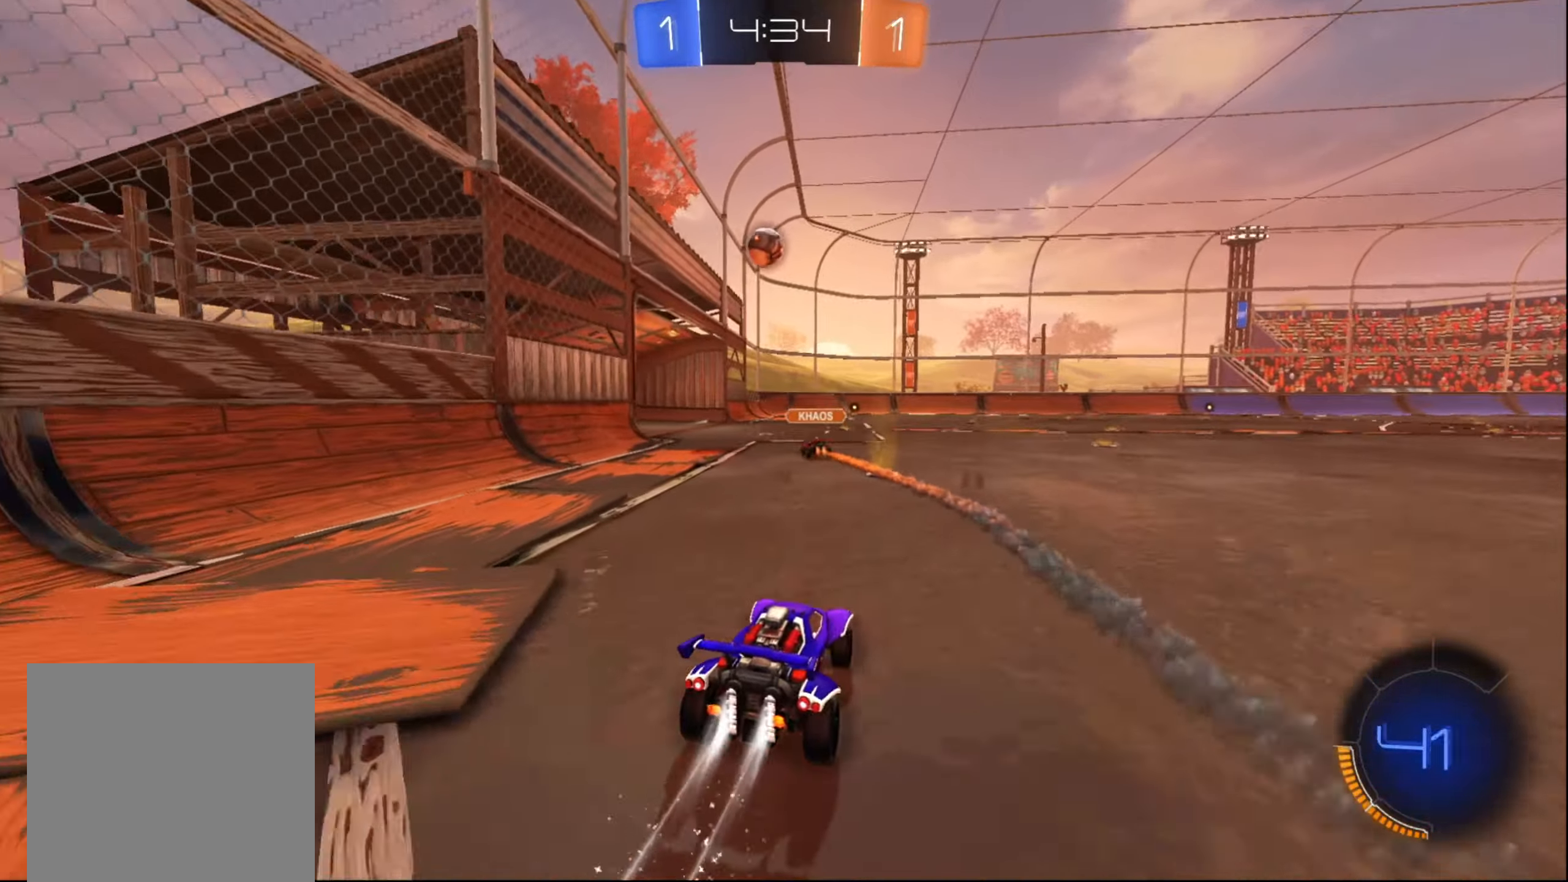
{"buttons": ["B", "R2"], "left_stick": "center", "right_stick": "center", "events": [[50, "left_stick", "down-left"], [150, "left_stick", "center"]]}
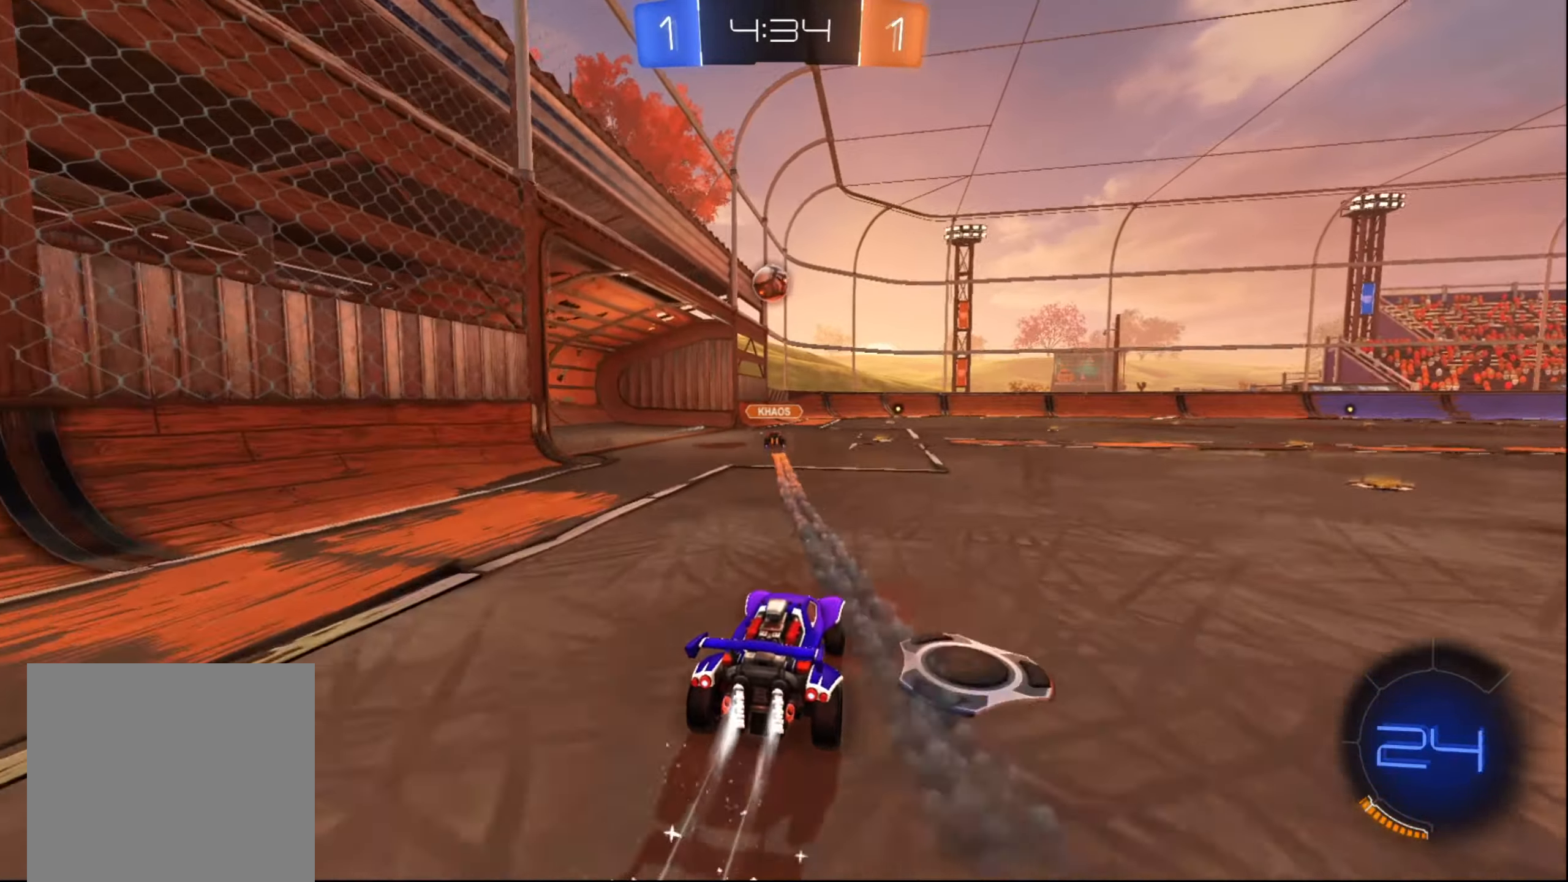
{"buttons": ["R2"], "left_stick": "center", "right_stick": "center", "events": [[450, "B", "up"]]}
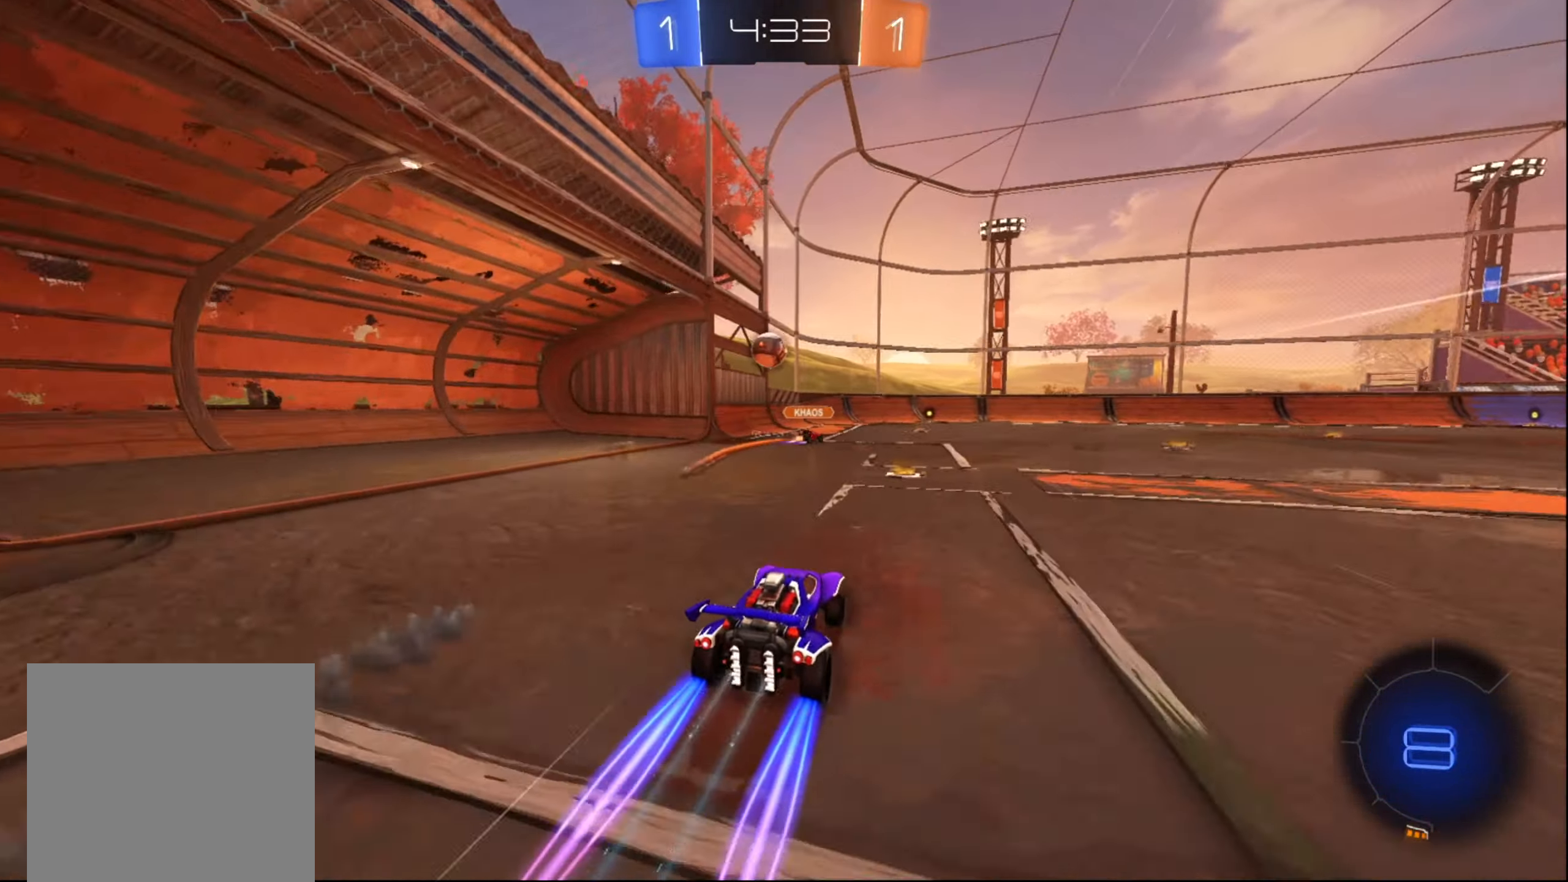
{"buttons": ["R2"], "left_stick": "center", "right_stick": "center", "events": []}
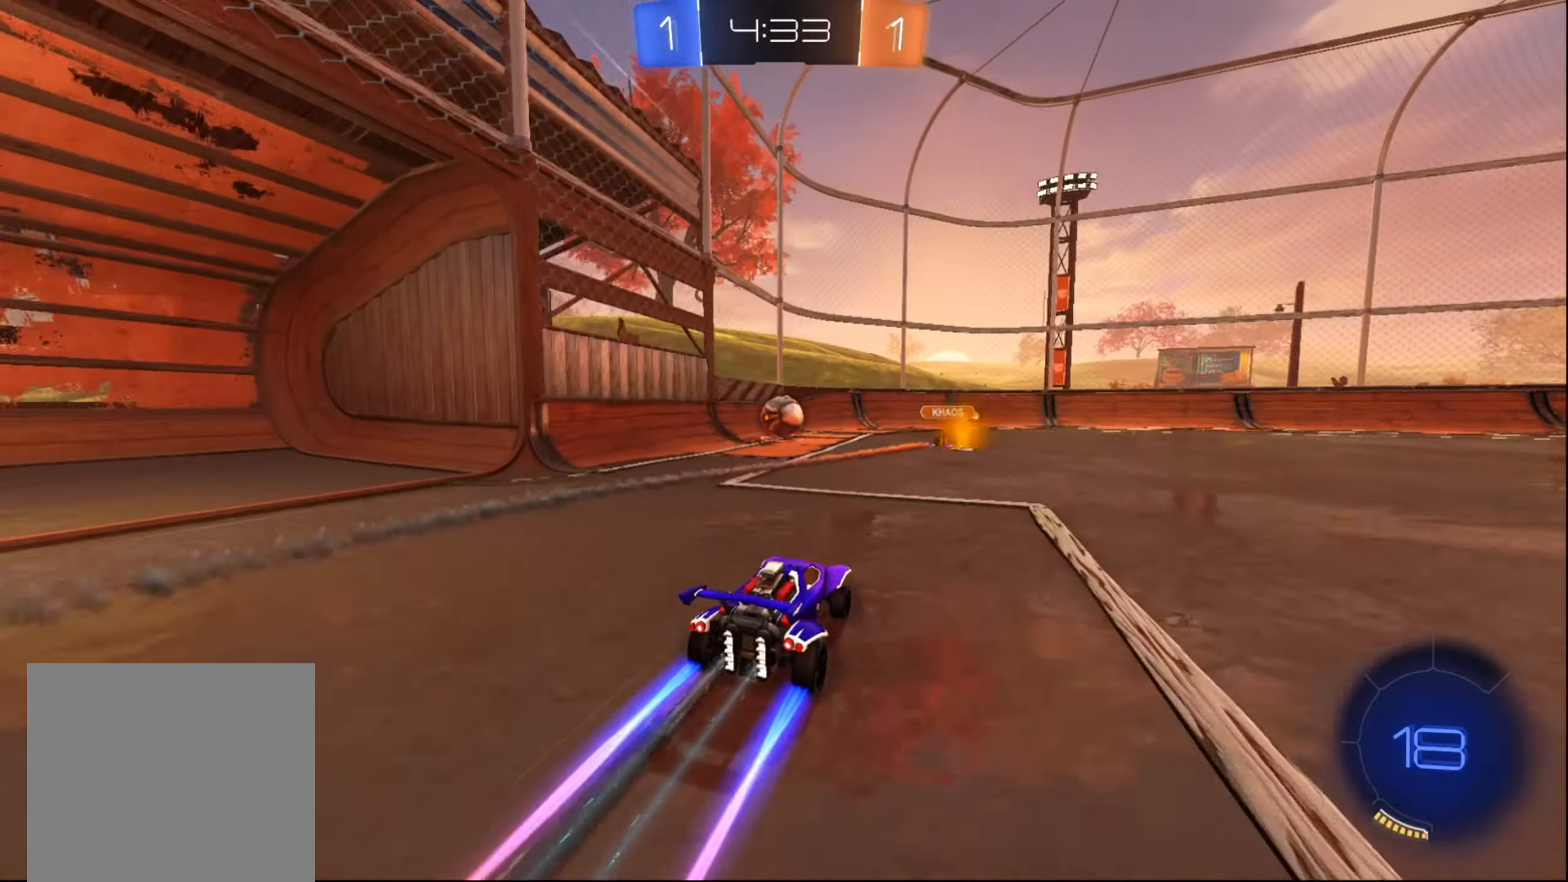
{"buttons": ["R2"], "left_stick": "center", "right_stick": "center", "events": [[200, "left_stick", "up-right"], [333, "left_stick", "center"]]}
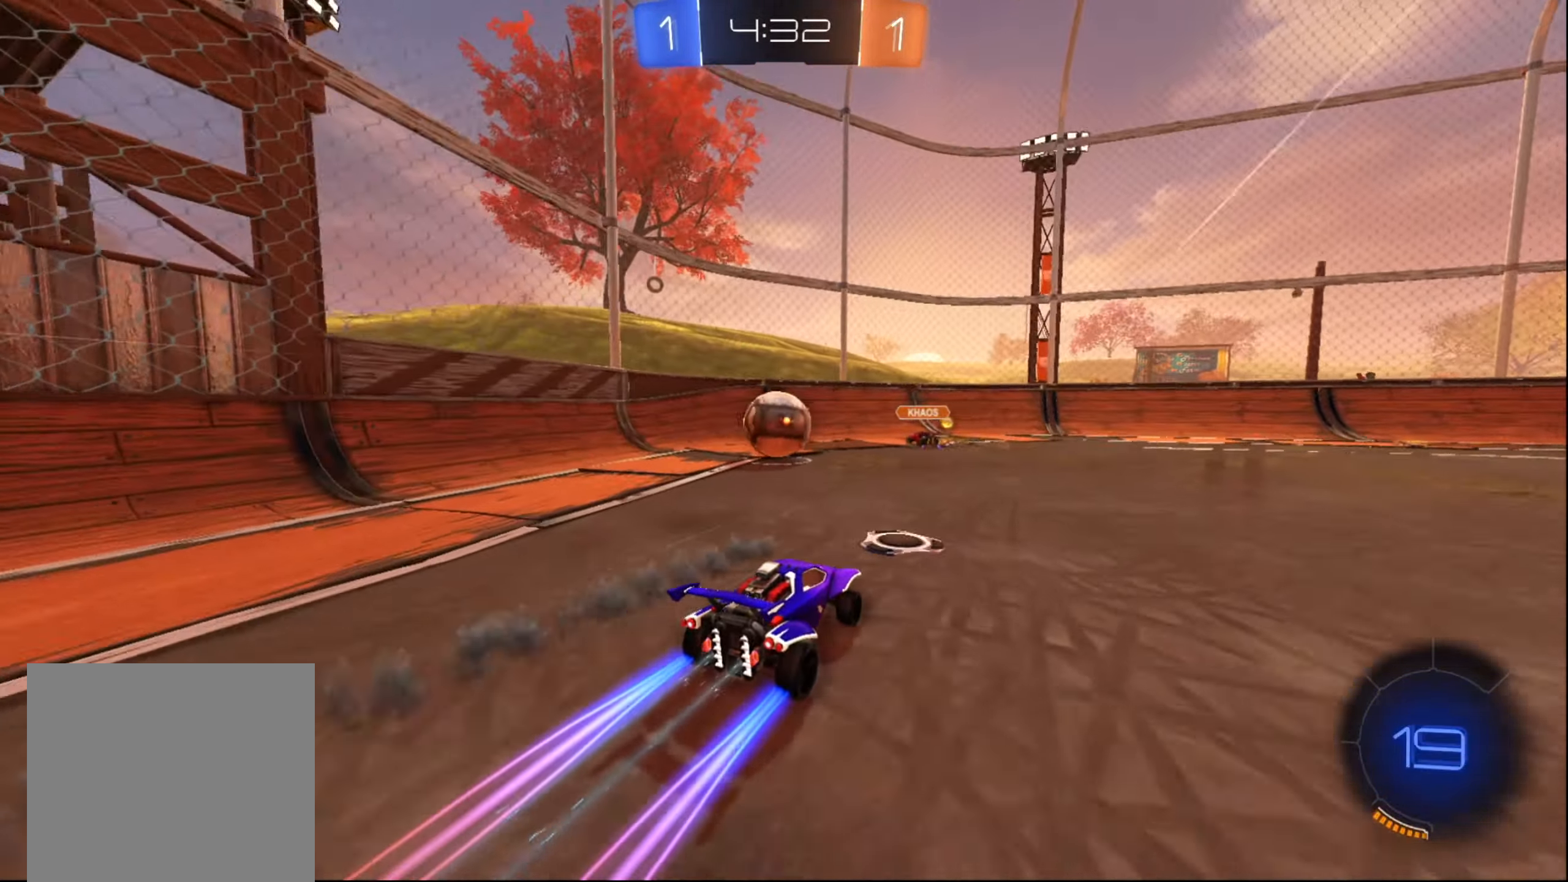
{"buttons": [], "left_stick": "down-left", "right_stick": "center", "events": [[167, "left_stick", "left"], [250, "left_stick", "center"], [400, "R2", "up"], [400, "left_stick", "down-left"]]}
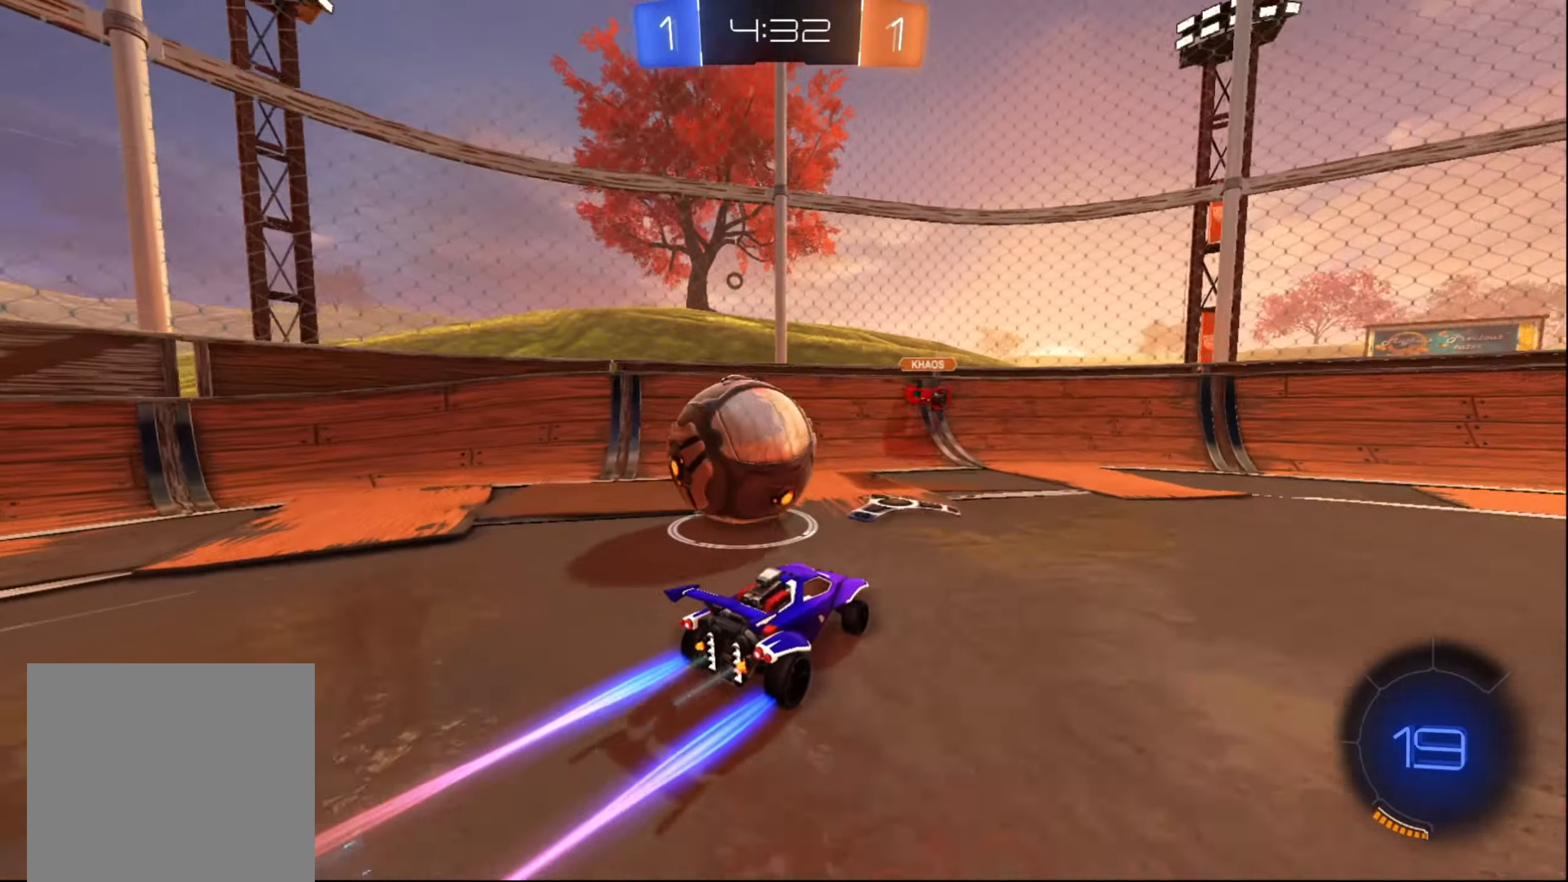
{"buttons": ["X", "R2"], "left_stick": "right", "right_stick": "center", "events": [[17, "R2", "down"], [200, "left_stick", "right"], [467, "X", "down"]]}
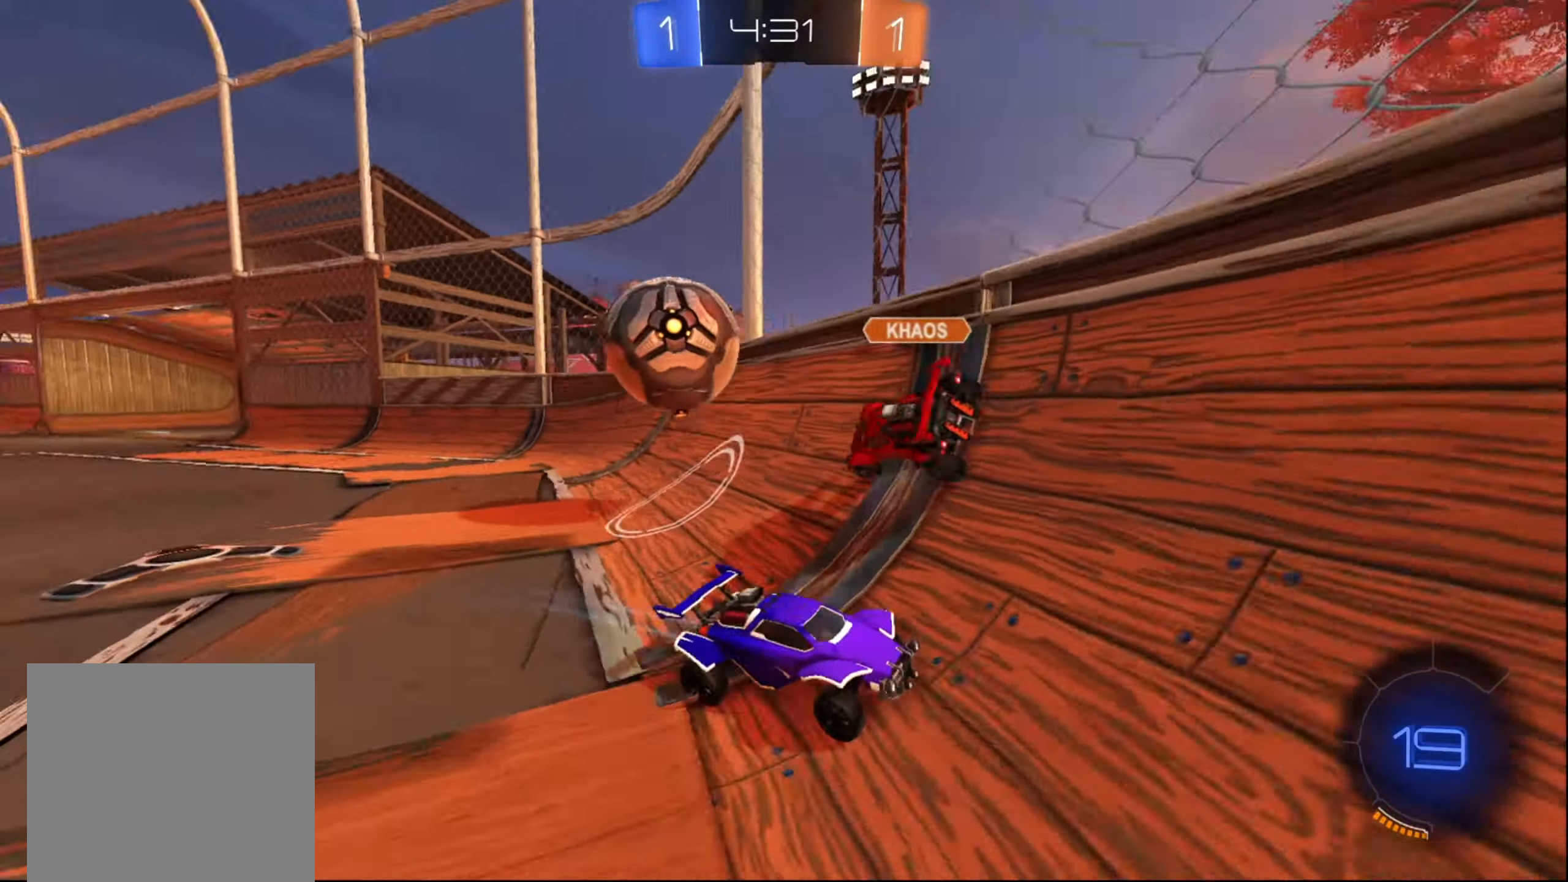
{"buttons": ["R2"], "left_stick": "left", "right_stick": "center", "events": [[33, "X", "up"], [100, "X", "down"], [167, "X", "up"], [400, "left_stick", "left"]]}
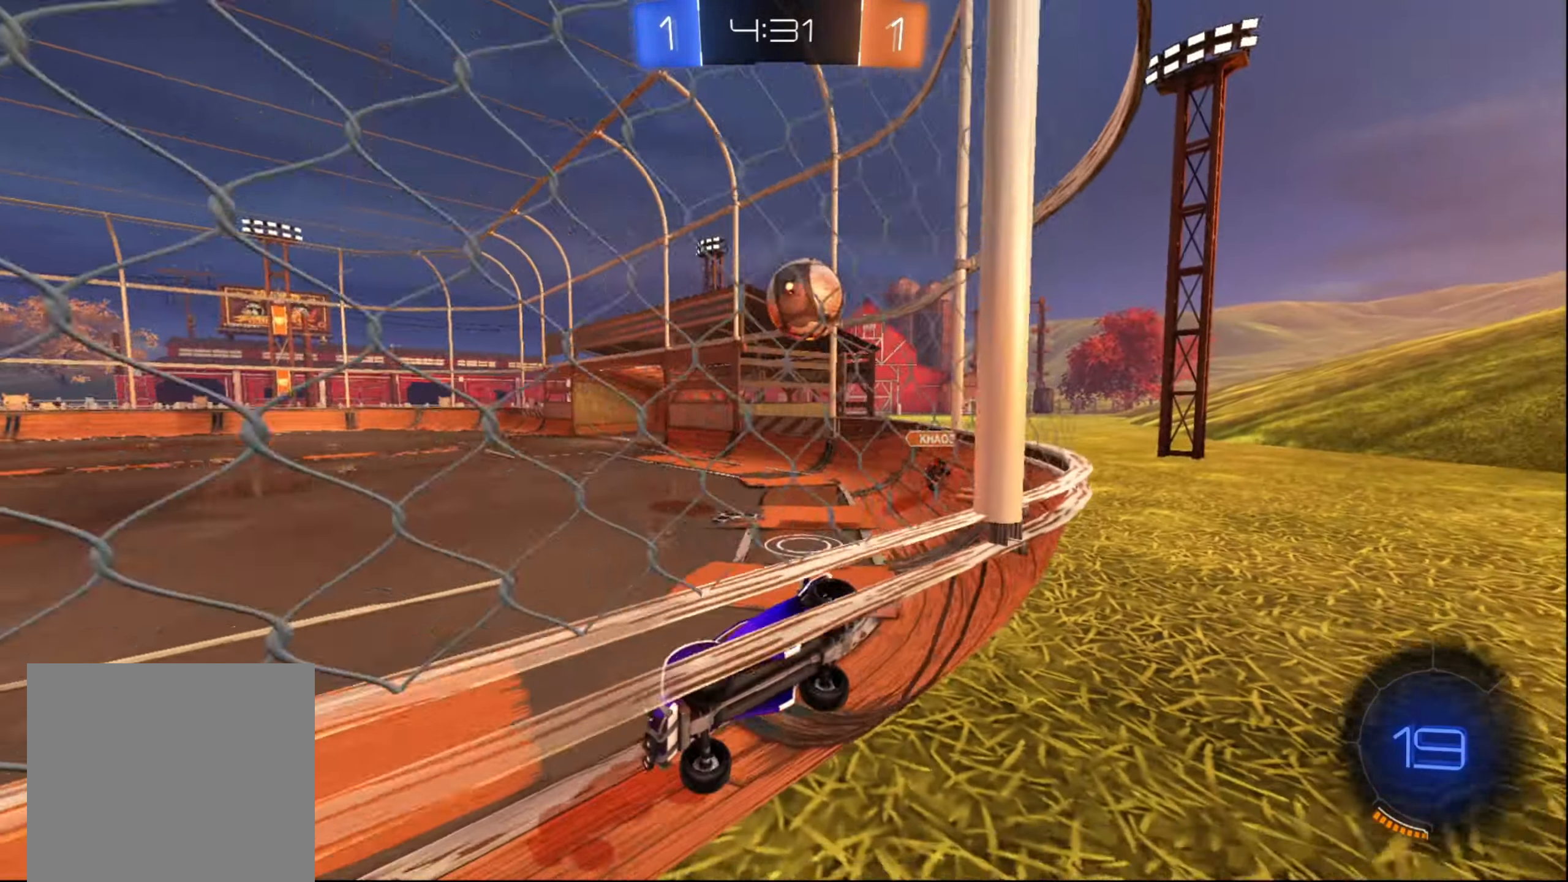
{"buttons": ["X", "R2"], "left_stick": "right", "right_stick": "center", "events": [[33, "left_stick", "center"], [167, "left_stick", "down-left"], [383, "left_stick", "right"], [433, "X", "down"]]}
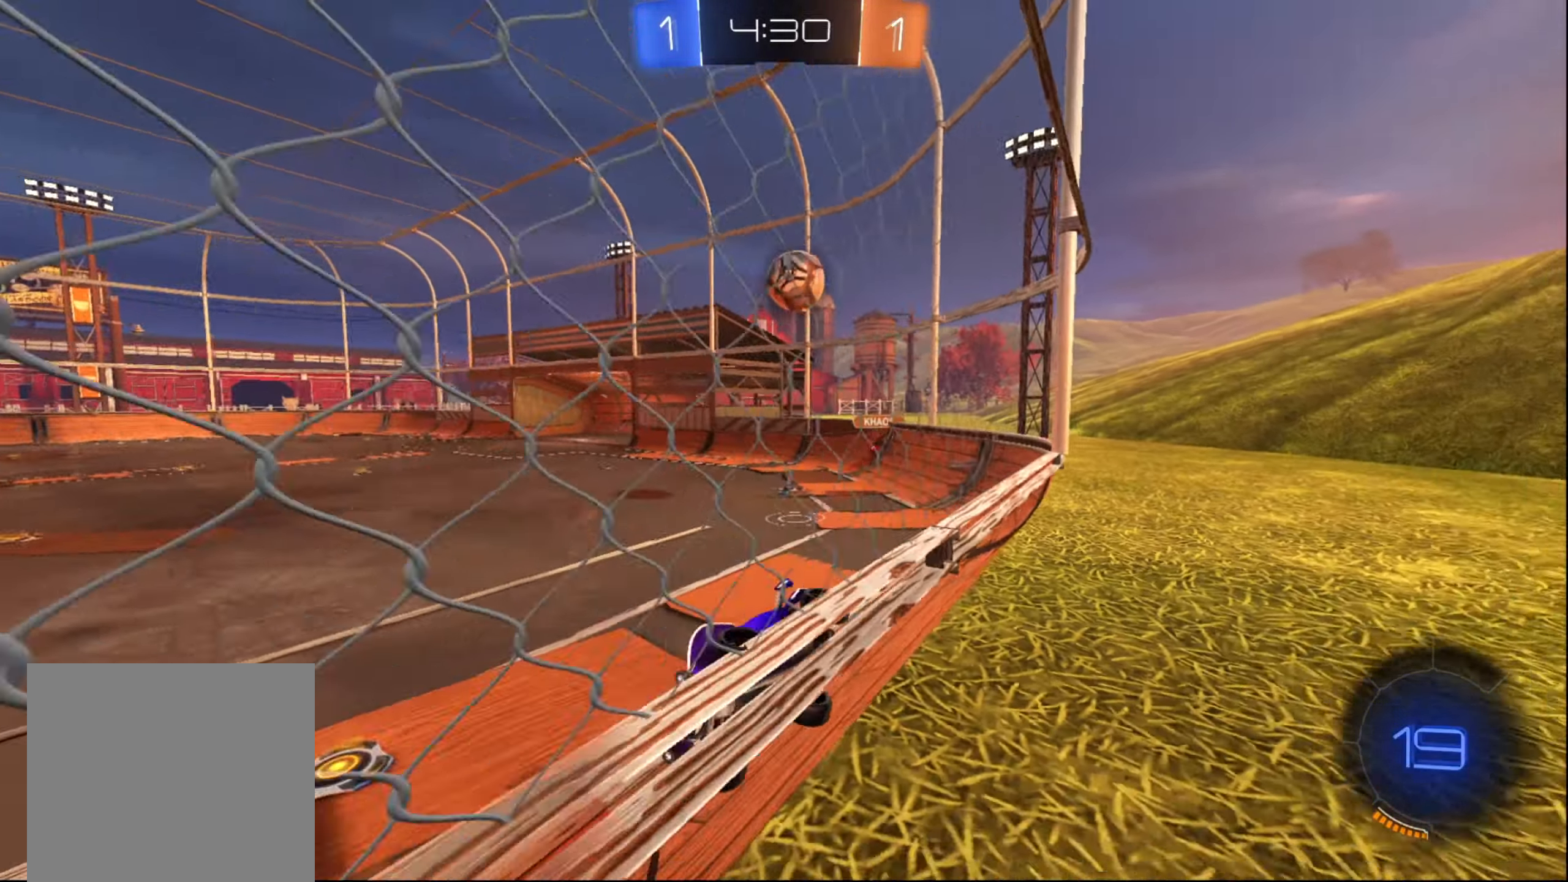
{"buttons": ["R2"], "left_stick": "right", "right_stick": "center", "events": [[17, "X", "up"], [83, "X", "down"], [150, "X", "up"], [217, "X", "down"], [284, "X", "up"]]}
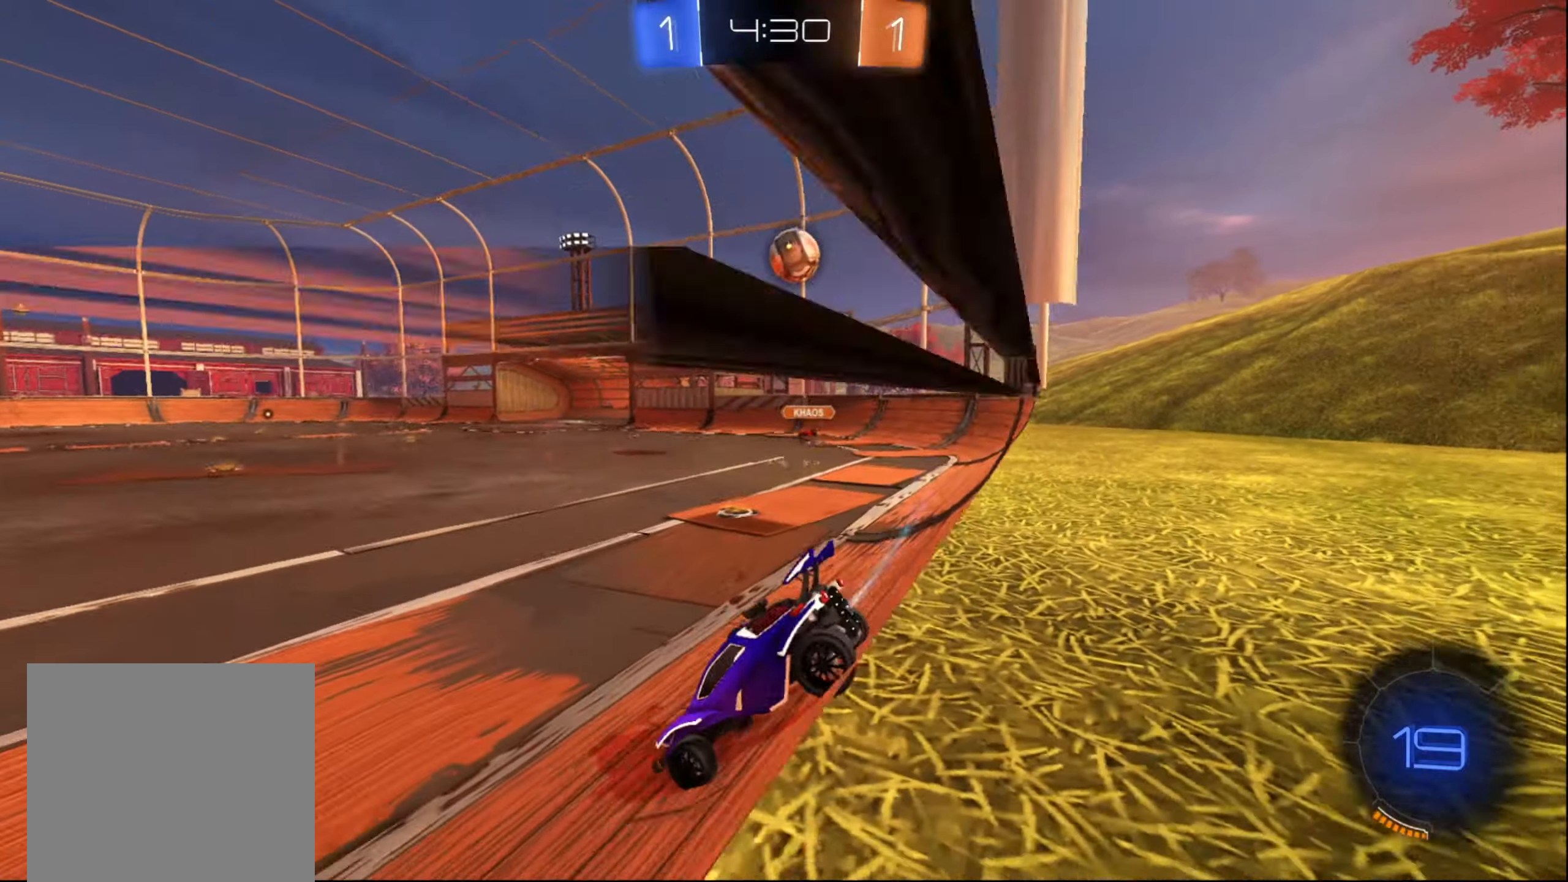
{"buttons": ["R2"], "left_stick": "right", "right_stick": "center", "events": [[350, "B", "down"], [500, "B", "up"]]}
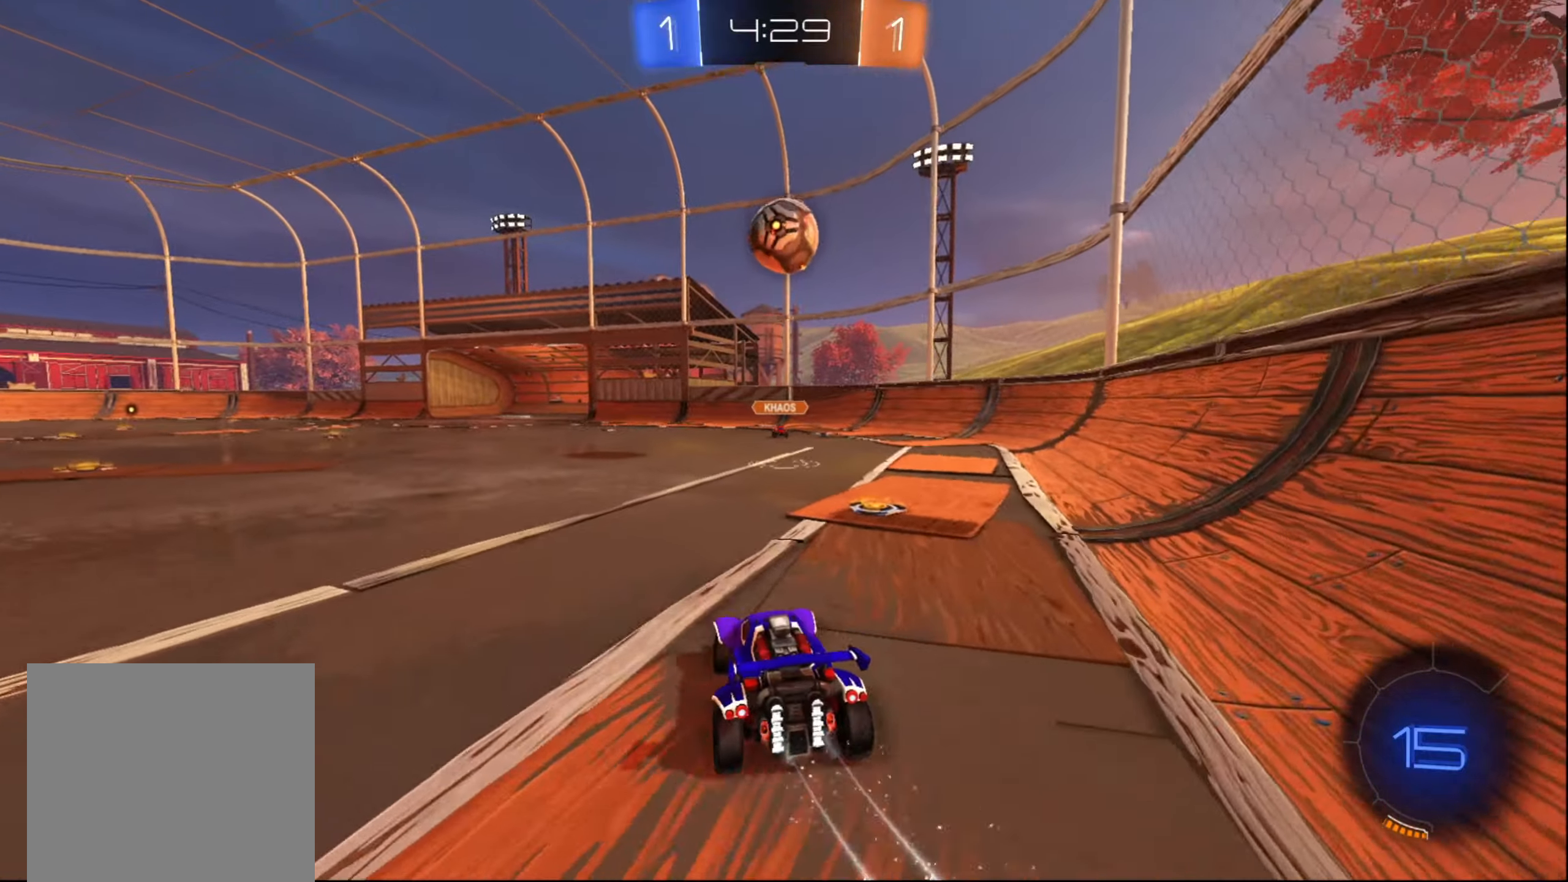
{"buttons": ["A", "R2"], "left_stick": "up-right", "right_stick": "center", "events": [[17, "left_stick", "down-left"], [50, "A", "down"], [200, "A", "up"], [267, "B", "down"], [334, "left_stick", "up-right"], [417, "B", "up"], [500, "A", "down"]]}
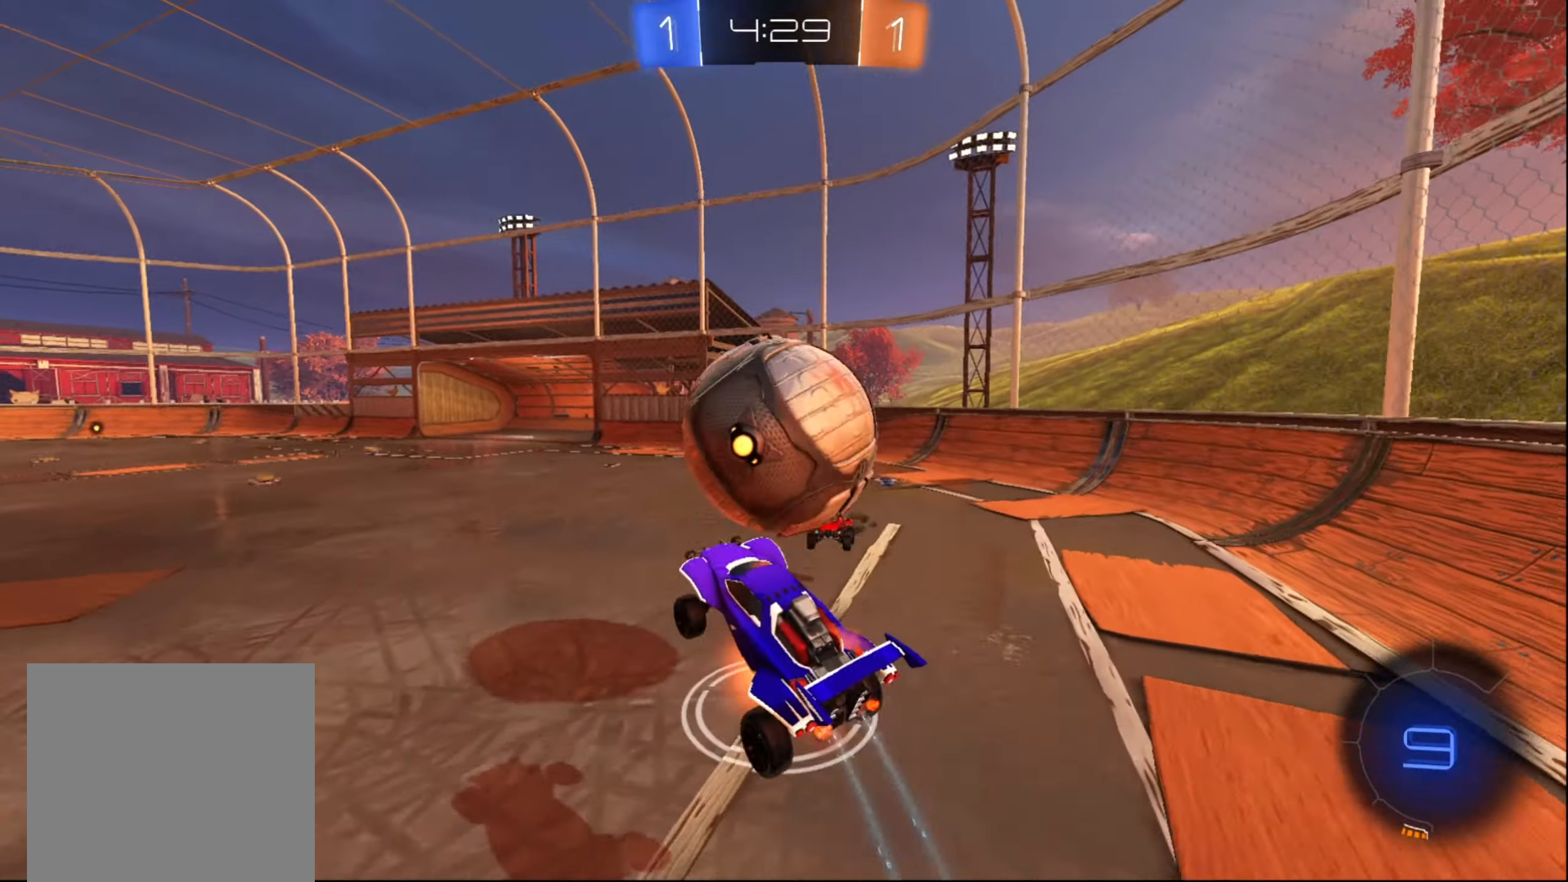
{"buttons": ["X", "R2"], "left_stick": "up-right", "right_stick": "center", "events": [[34, "left_stick", "up"], [84, "A", "up"], [150, "A", "down"], [200, "left_stick", "up-right"], [234, "A", "up"], [317, "X", "down"]]}
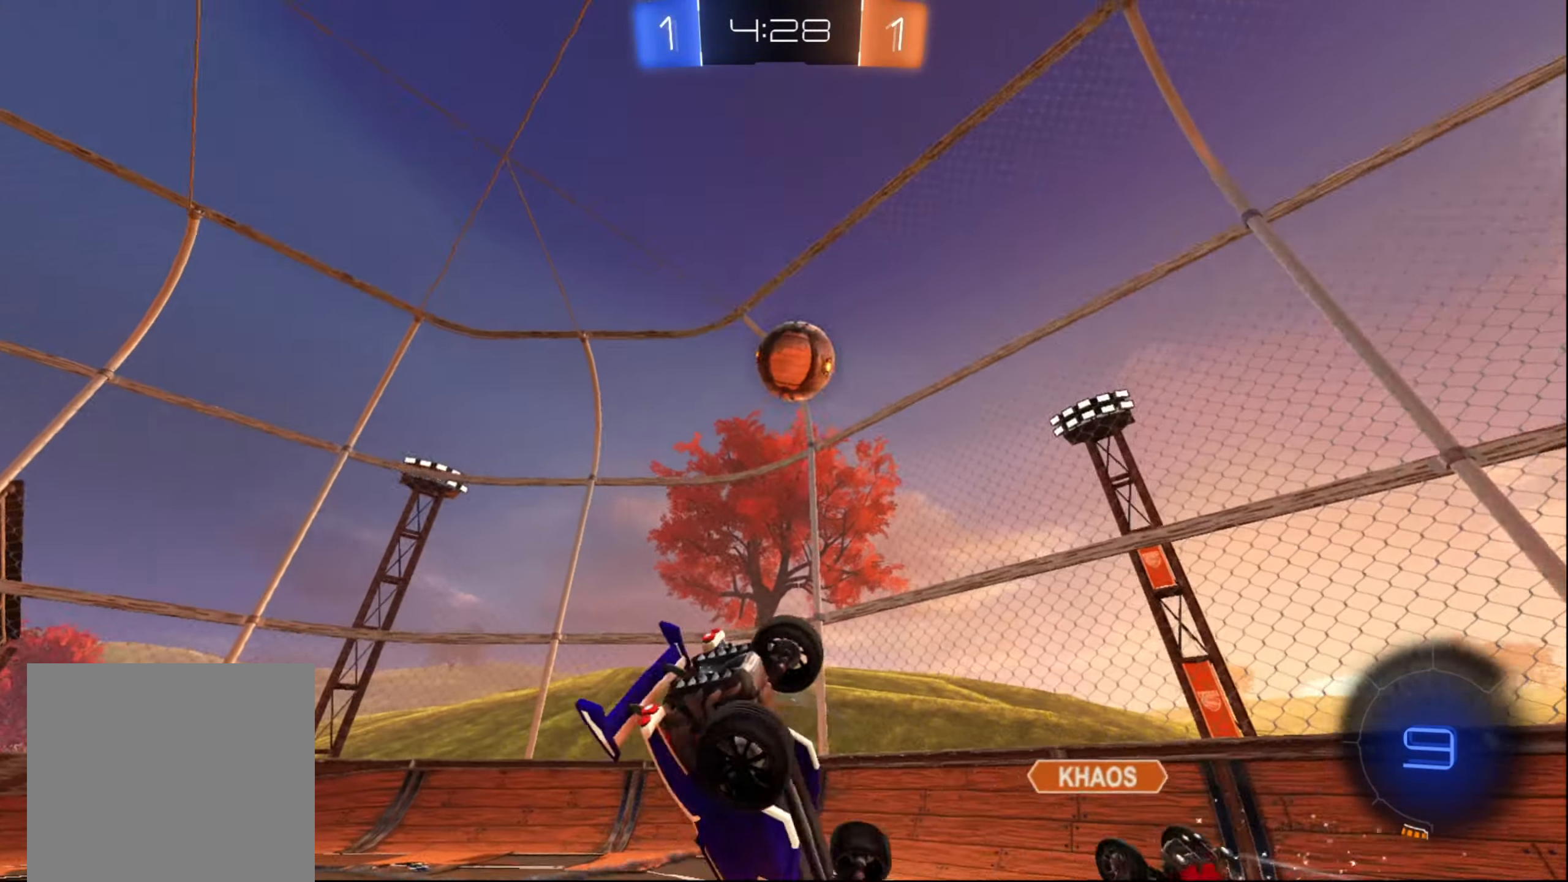
{"buttons": ["R2"], "left_stick": "center", "right_stick": "center", "events": [[217, "left_stick", "right"], [450, "X", "up"], [450, "left_stick", "center"]]}
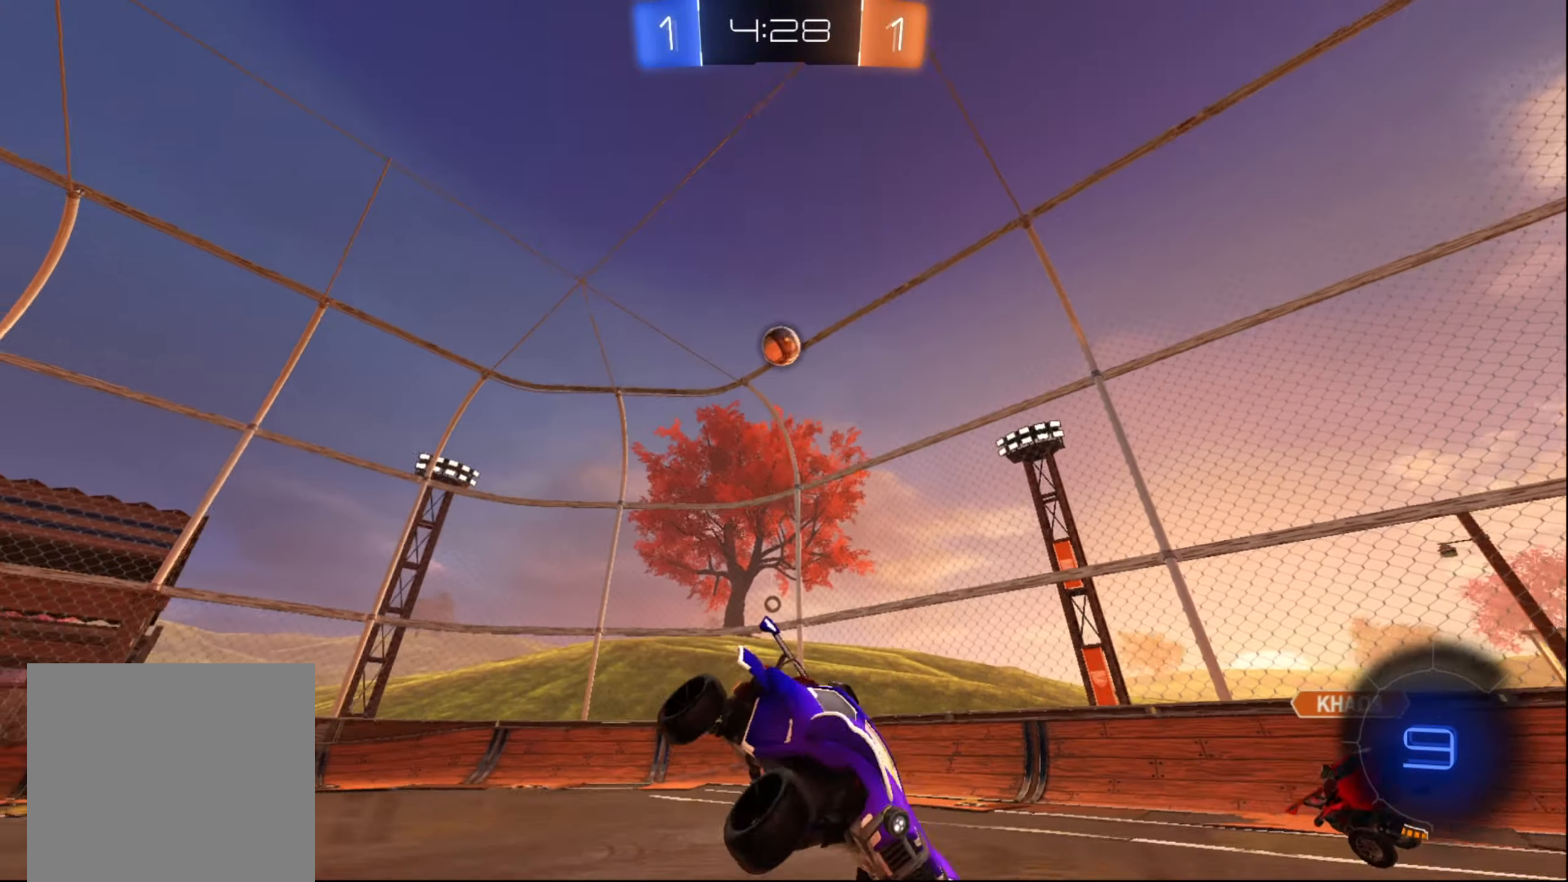
{"buttons": ["R2"], "left_stick": "left", "right_stick": "center", "events": [[200, "left_stick", "right"], [267, "Y", "down"], [300, "left_stick", "center"], [350, "Y", "up"], [500, "left_stick", "left"]]}
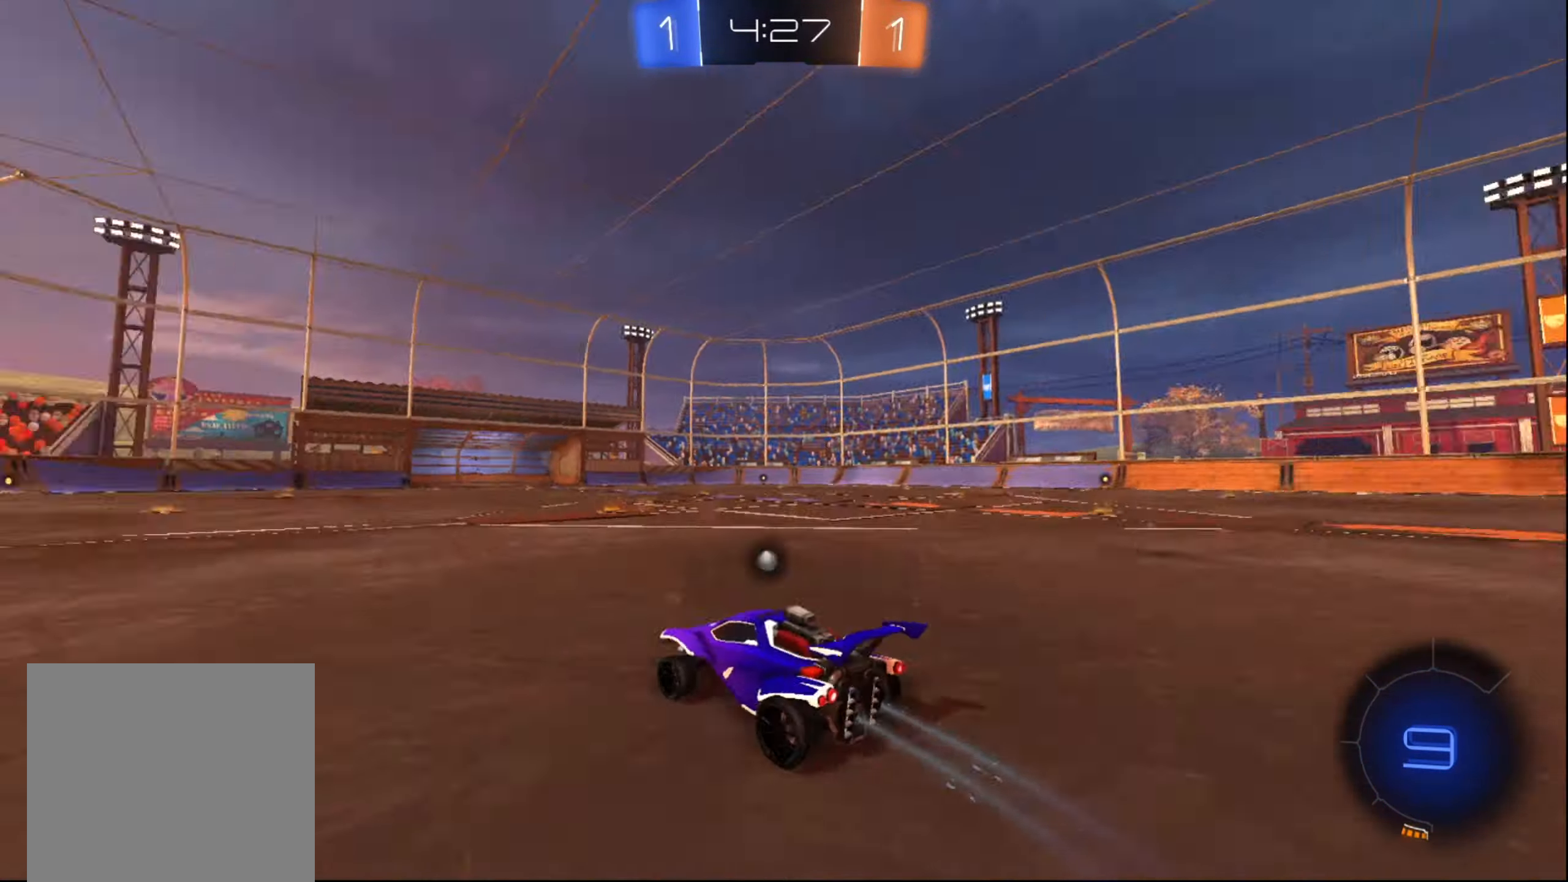
{"buttons": ["R2"], "left_stick": "center", "right_stick": "center", "events": [[34, "left_stick", "down-left"], [417, "left_stick", "center"]]}